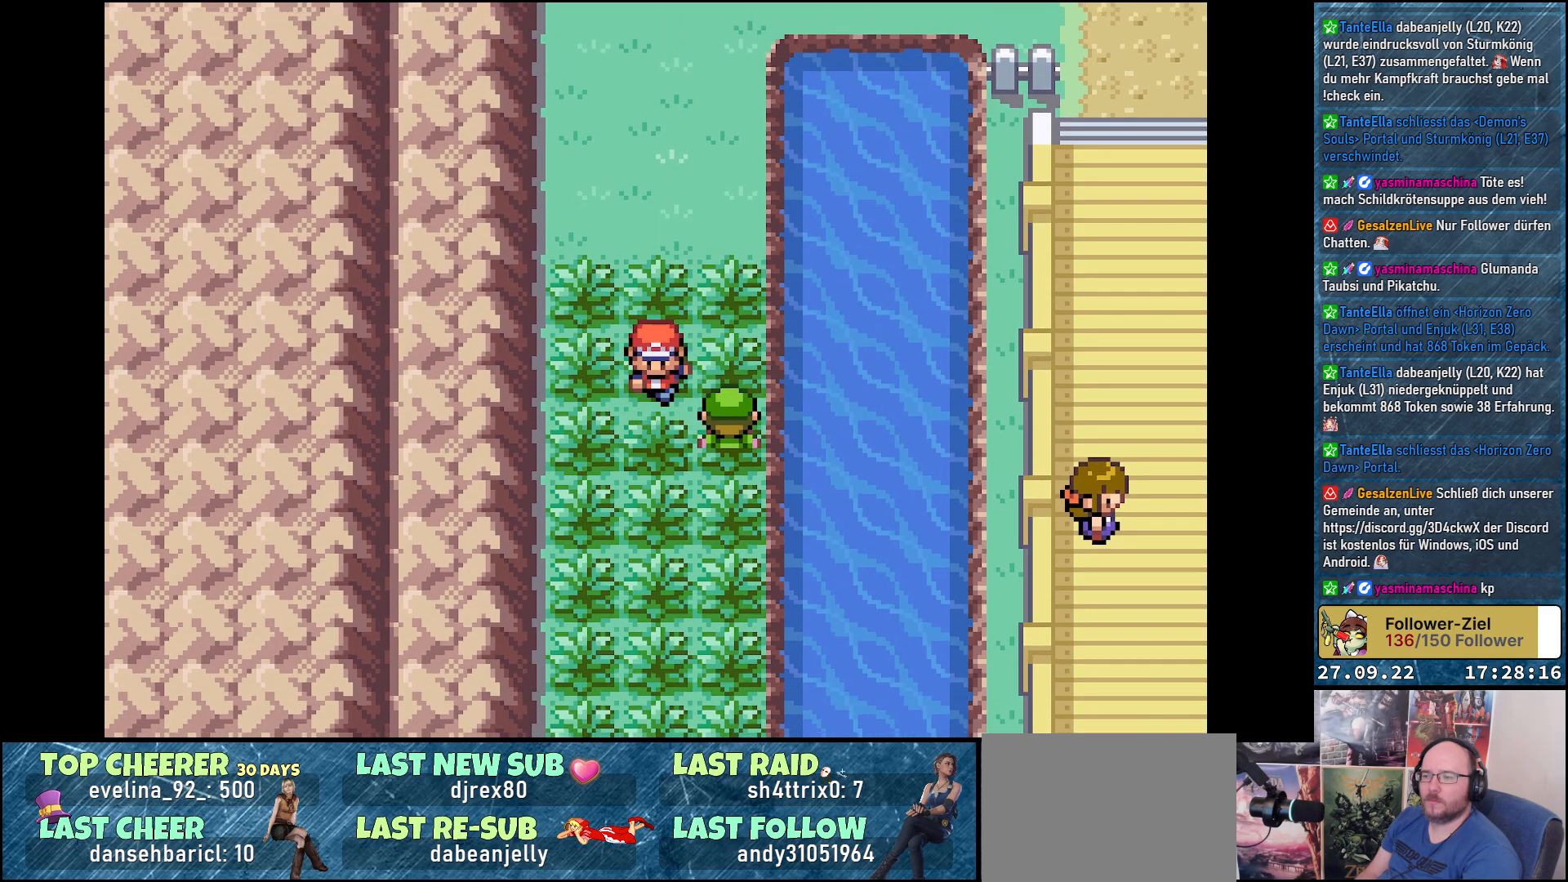
Gameplay with a controller (Xbox layout); each line is a JSON object with the inputs held at the frame after it. "events" lists button and stick changes between this image and that frame as [ms after this image, input, new state], when the widget could be followed in between.
{"buttons": ["DPAD_DOWN"], "left_stick": "center", "right_stick": "center", "events": []}
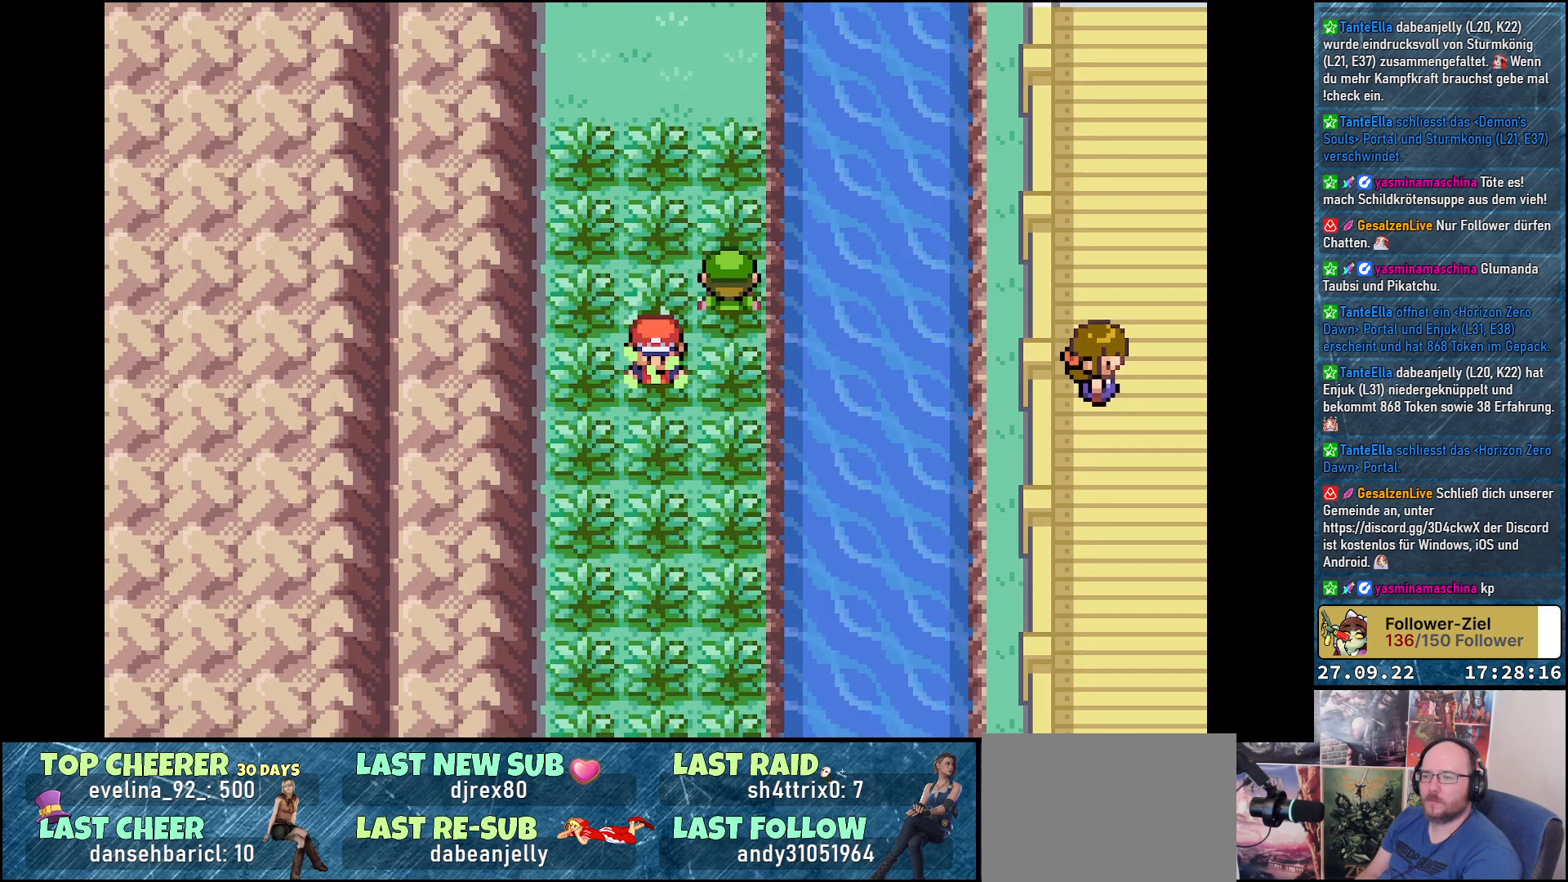
{"buttons": ["DPAD_UP"], "left_stick": "center", "right_stick": "center", "events": [[217, "DPAD_DOWN", "up"], [417, "DPAD_UP", "down"]]}
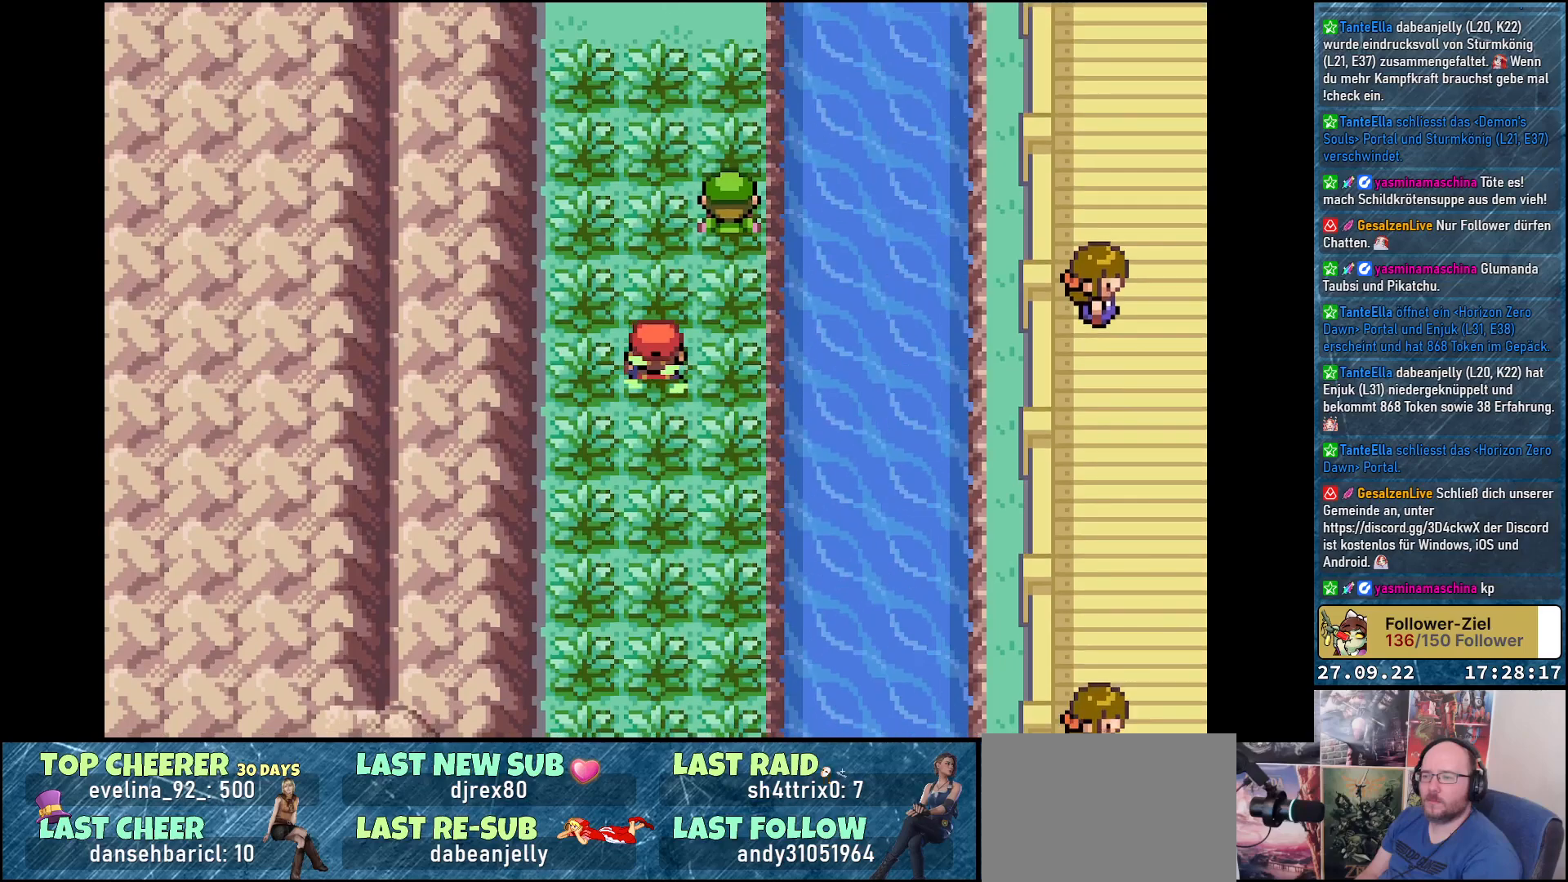
{"buttons": ["DPAD_UP"], "left_stick": "center", "right_stick": "center", "events": []}
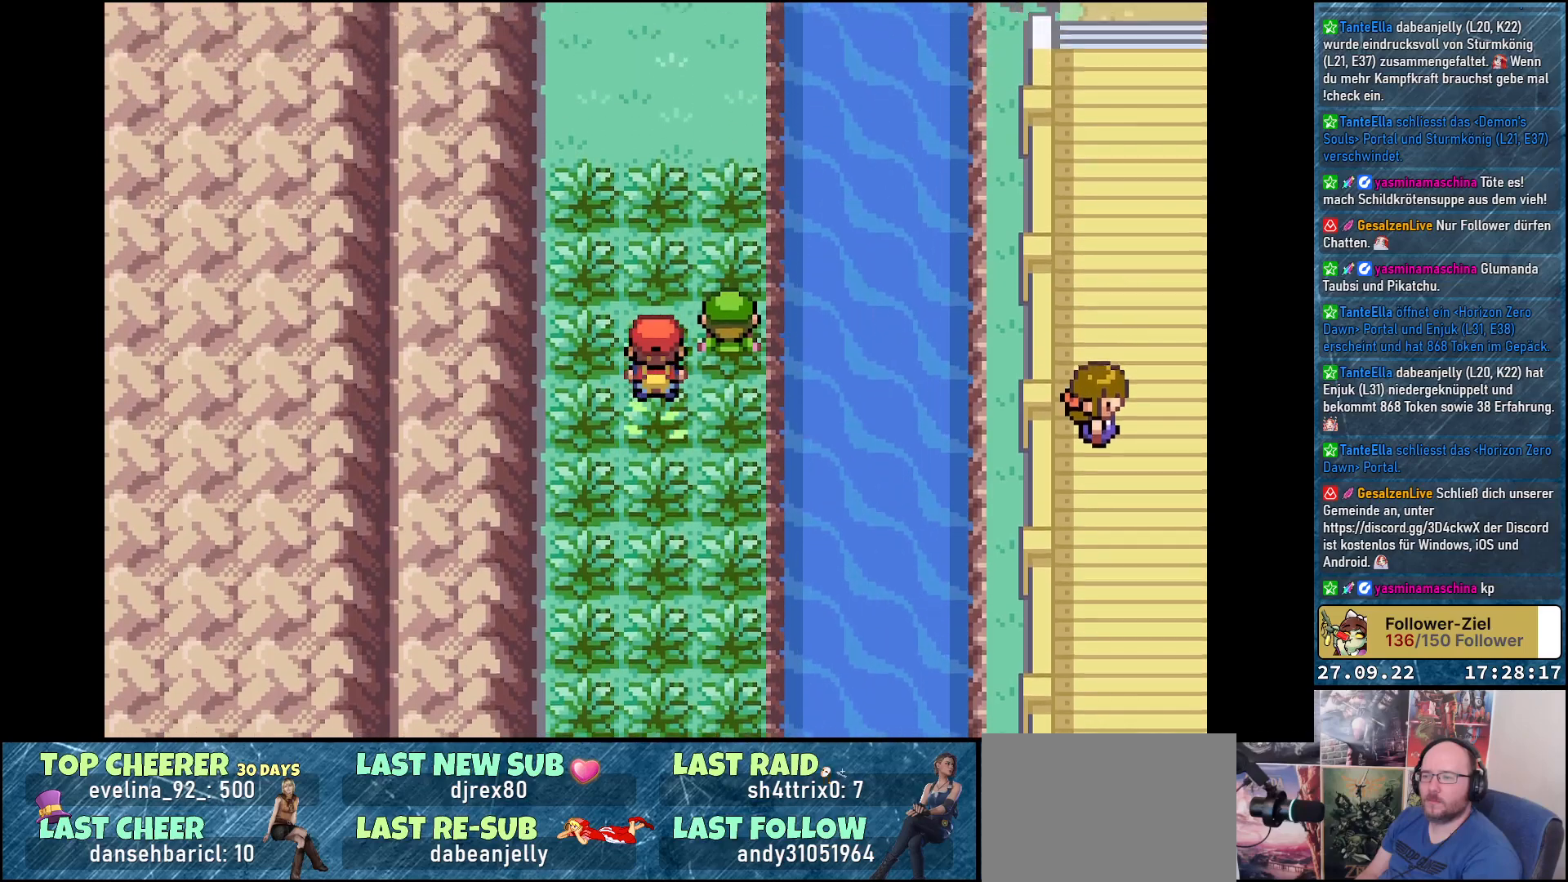
{"buttons": [], "left_stick": "center", "right_stick": "center", "events": [[34, "DPAD_UP", "up"]]}
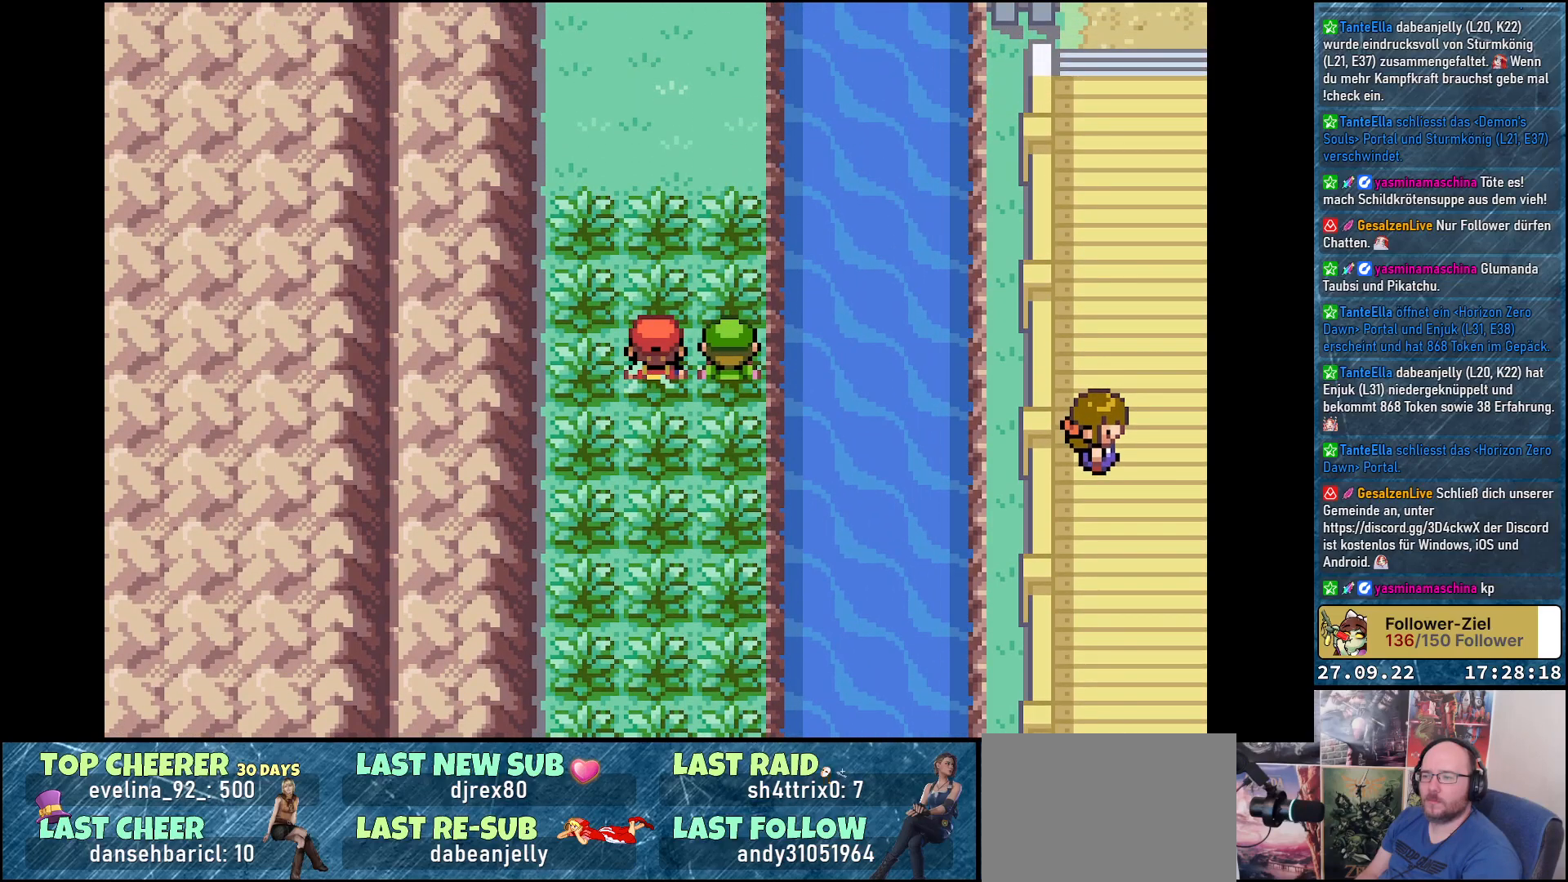
{"buttons": [], "left_stick": "center", "right_stick": "center", "events": [[250, "START", "down"], [334, "START", "up"]]}
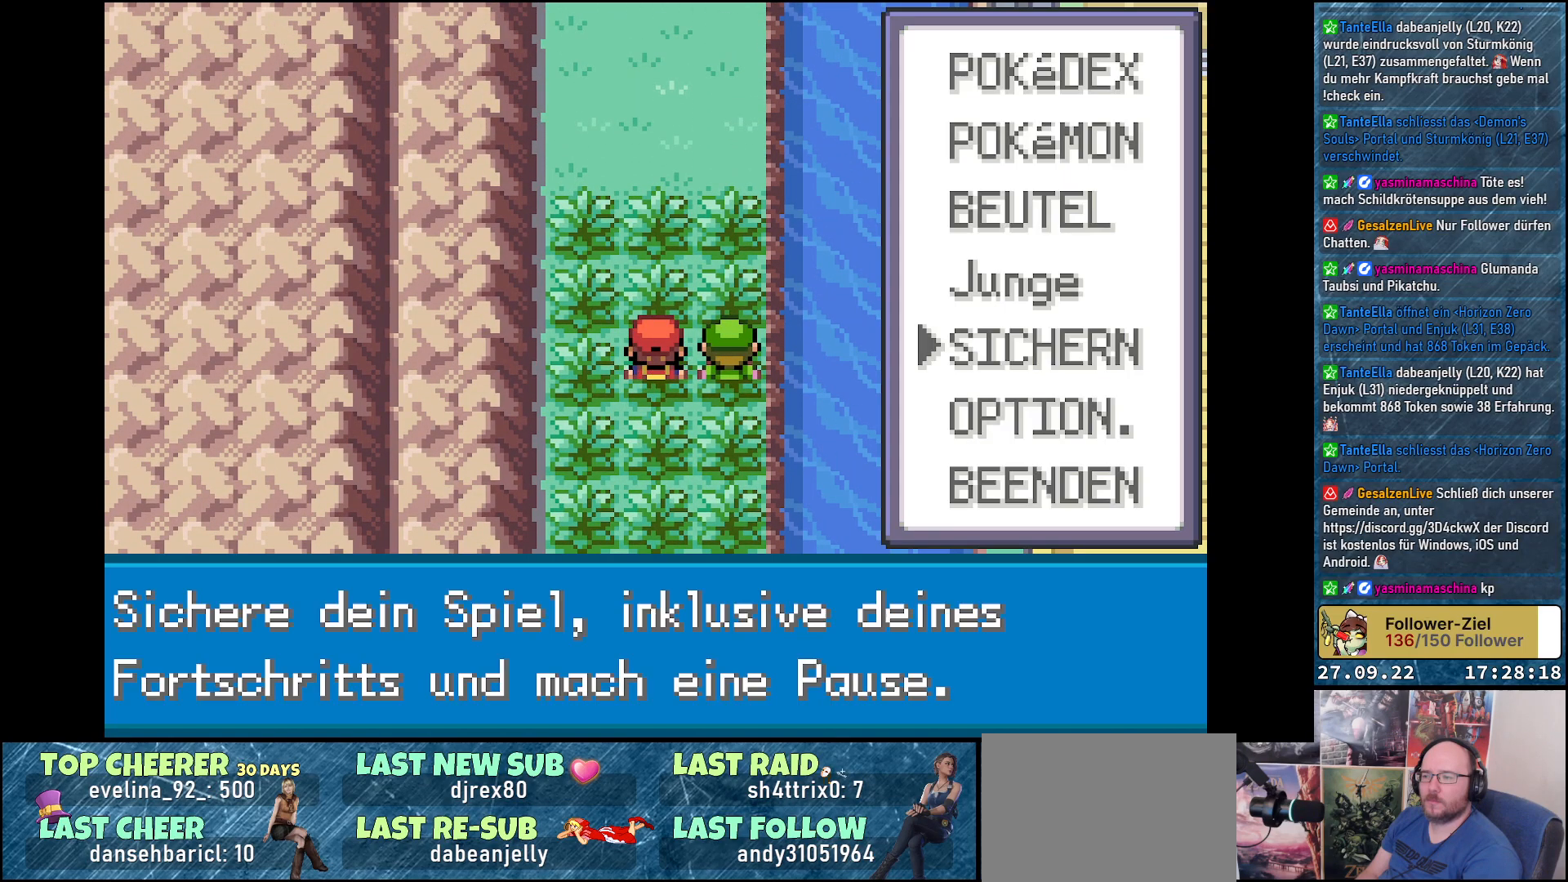
{"buttons": [], "left_stick": "center", "right_stick": "center", "events": [[284, "DPAD_DOWN", "down"], [367, "DPAD_DOWN", "up"]]}
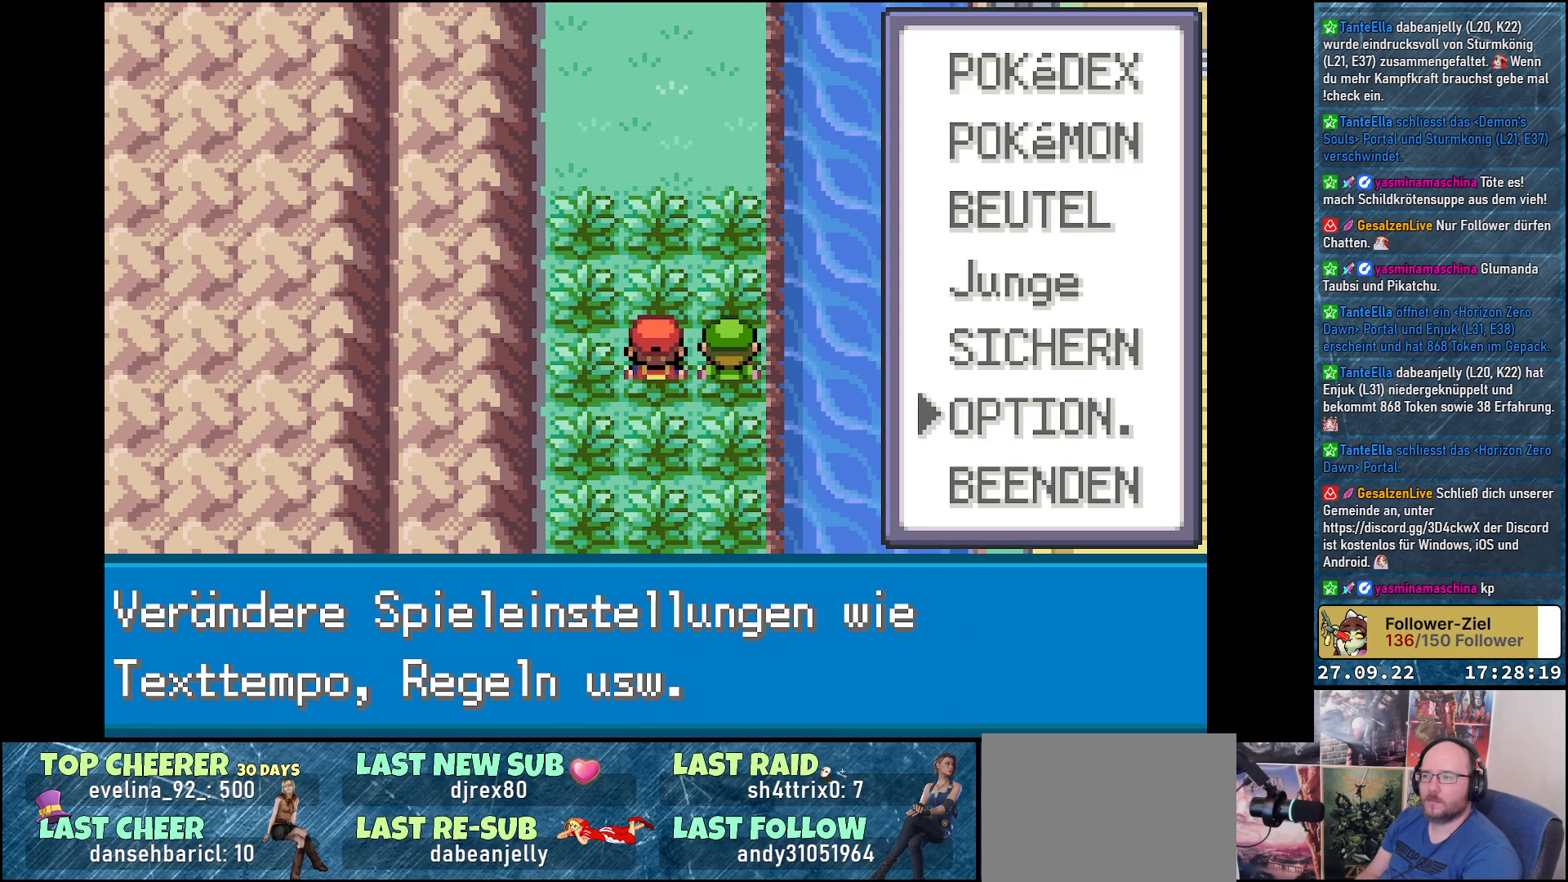
{"buttons": ["B"], "left_stick": "center", "right_stick": "center", "events": [[67, "DPAD_UP", "down"], [150, "DPAD_UP", "up"], [200, "B", "down"], [300, "B", "up"], [450, "B", "down"]]}
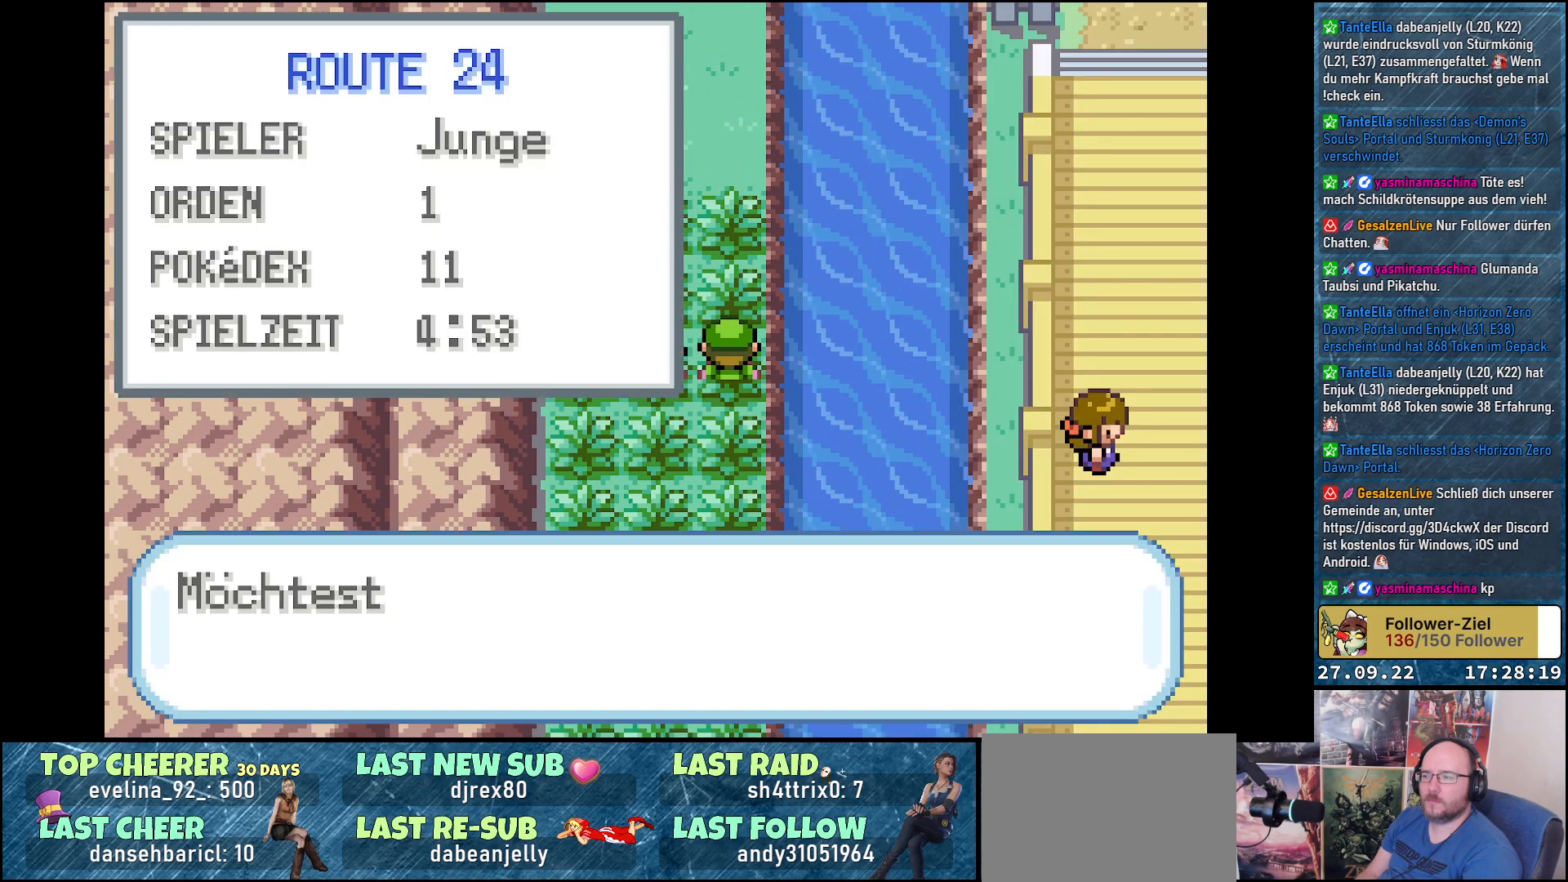
{"buttons": ["B"], "left_stick": "center", "right_stick": "center", "events": [[34, "B", "up"], [117, "B", "down"], [201, "B", "up"], [267, "B", "down"], [367, "B", "up"], [451, "B", "down"]]}
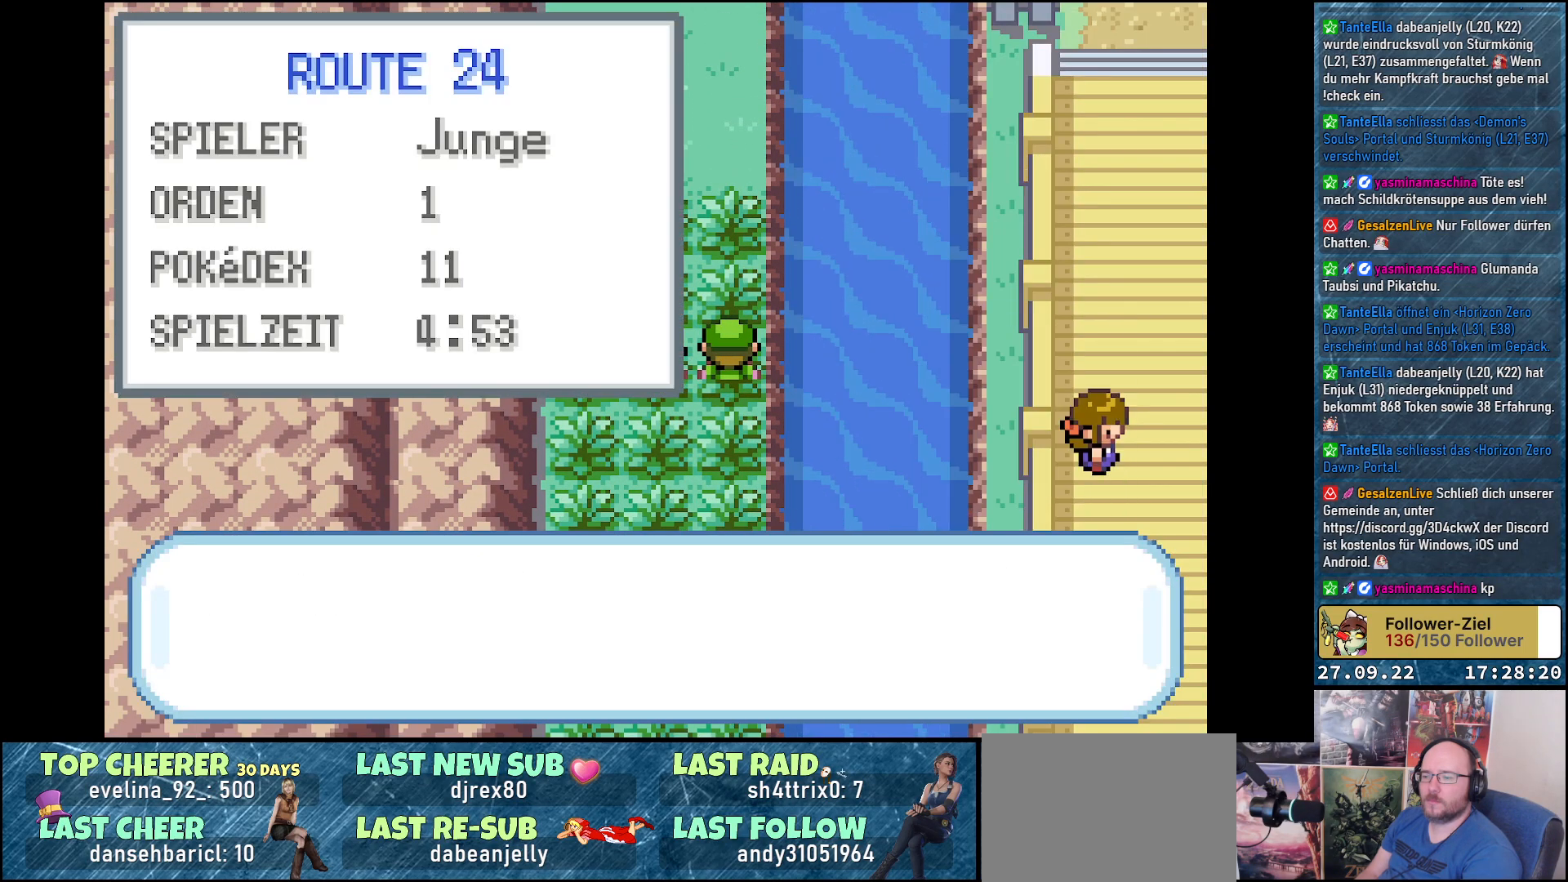
{"buttons": ["B"], "left_stick": "center", "right_stick": "center", "events": [[33, "B", "up"], [100, "B", "down"], [200, "B", "up"], [267, "B", "down"], [367, "B", "up"], [434, "B", "down"]]}
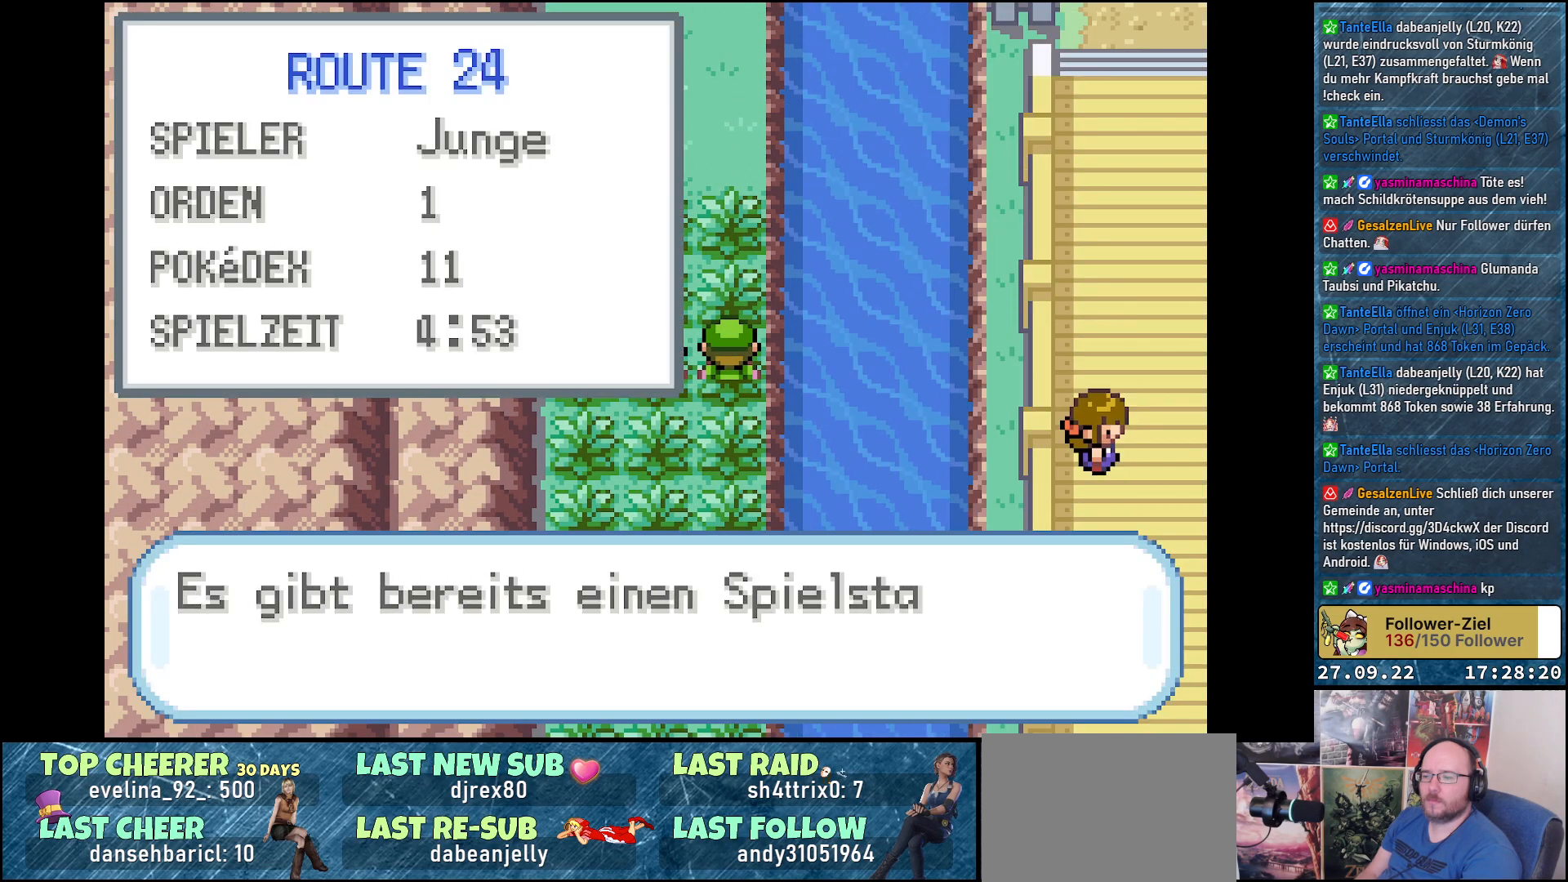
{"buttons": ["B"], "left_stick": "center", "right_stick": "center", "events": [[34, "B", "up"], [100, "B", "down"], [201, "B", "up"], [267, "B", "down"], [367, "B", "up"], [434, "B", "down"]]}
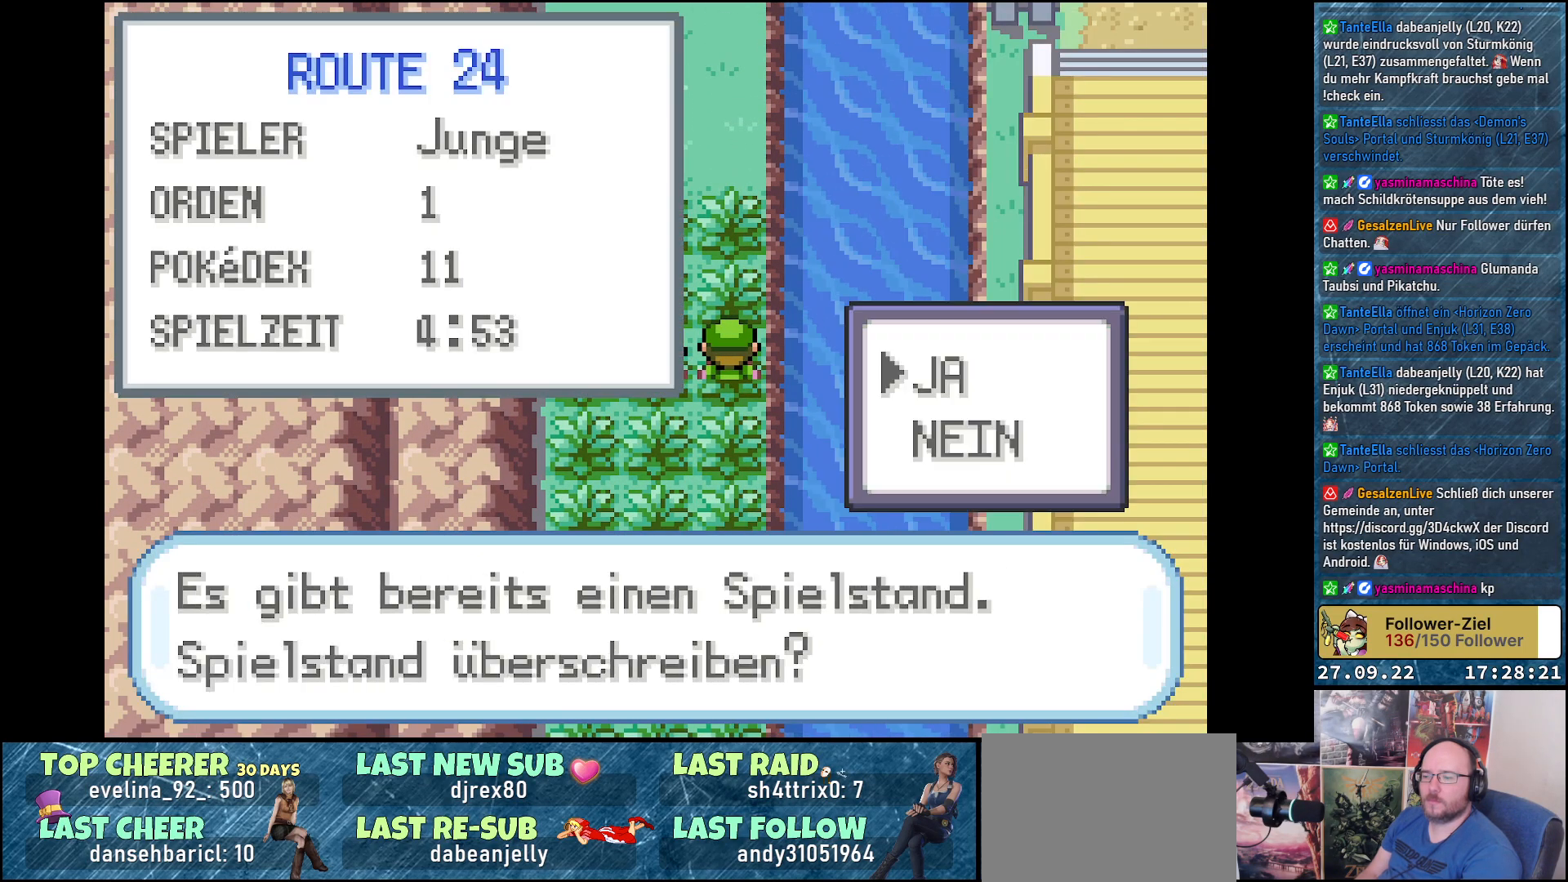
{"buttons": [], "left_stick": "center", "right_stick": "center", "events": [[33, "B", "up"], [100, "B", "down"], [200, "B", "up"], [267, "B", "down"], [367, "B", "up"]]}
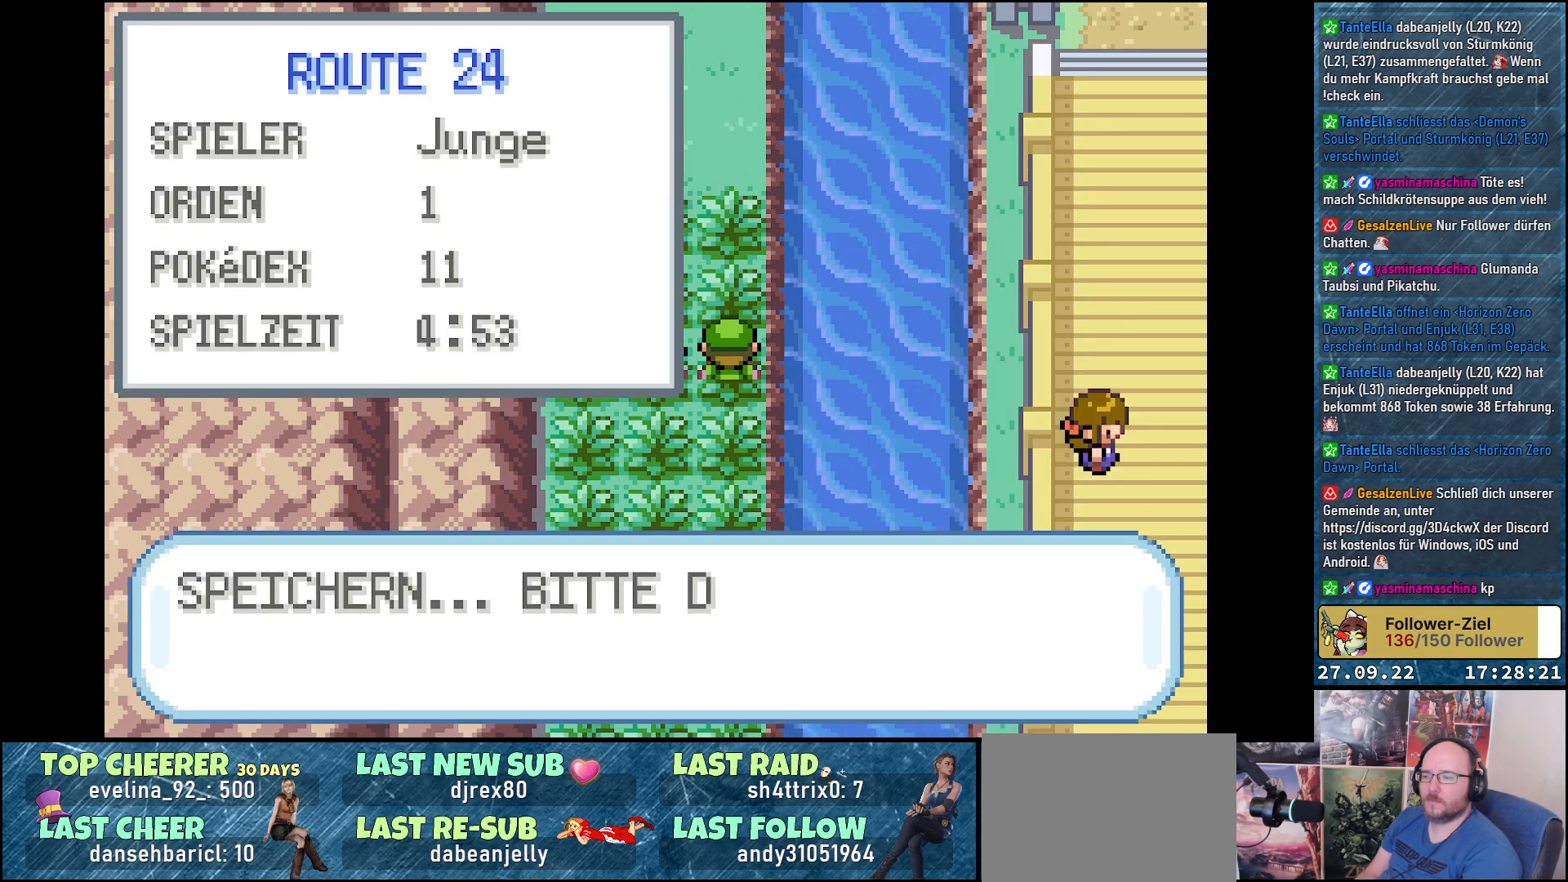
{"buttons": ["B"], "left_stick": "center", "right_stick": "center", "events": [[134, "B", "down"], [217, "B", "up"], [284, "B", "down"], [384, "B", "up"], [451, "B", "down"]]}
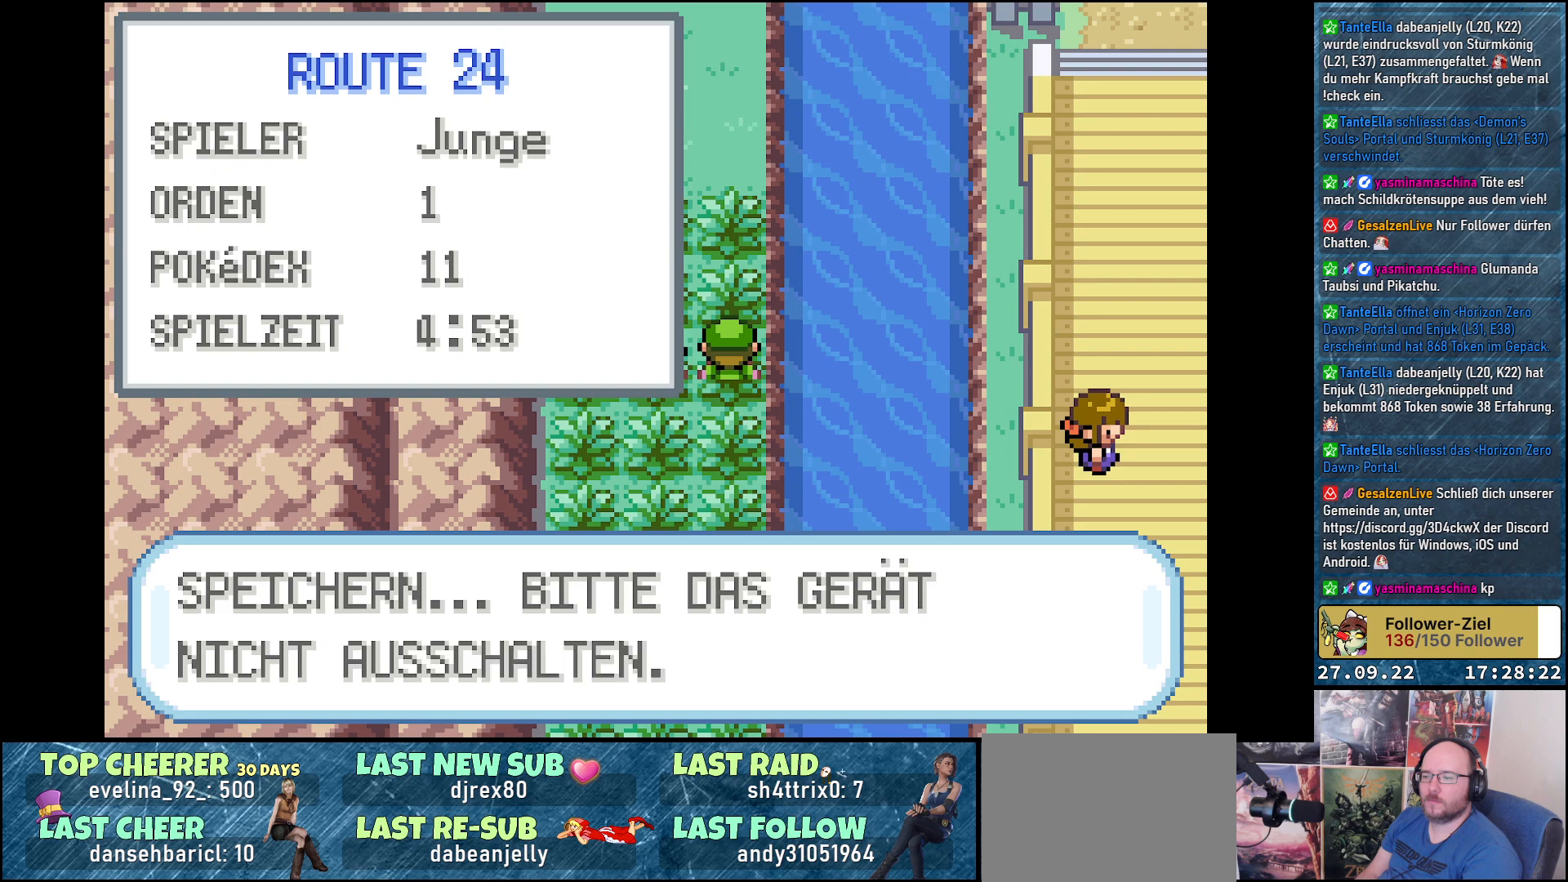
{"buttons": ["B"], "left_stick": "center", "right_stick": "center", "events": [[50, "B", "up"], [150, "B", "down"], [217, "B", "up"], [300, "B", "down"], [400, "B", "up"], [467, "B", "down"]]}
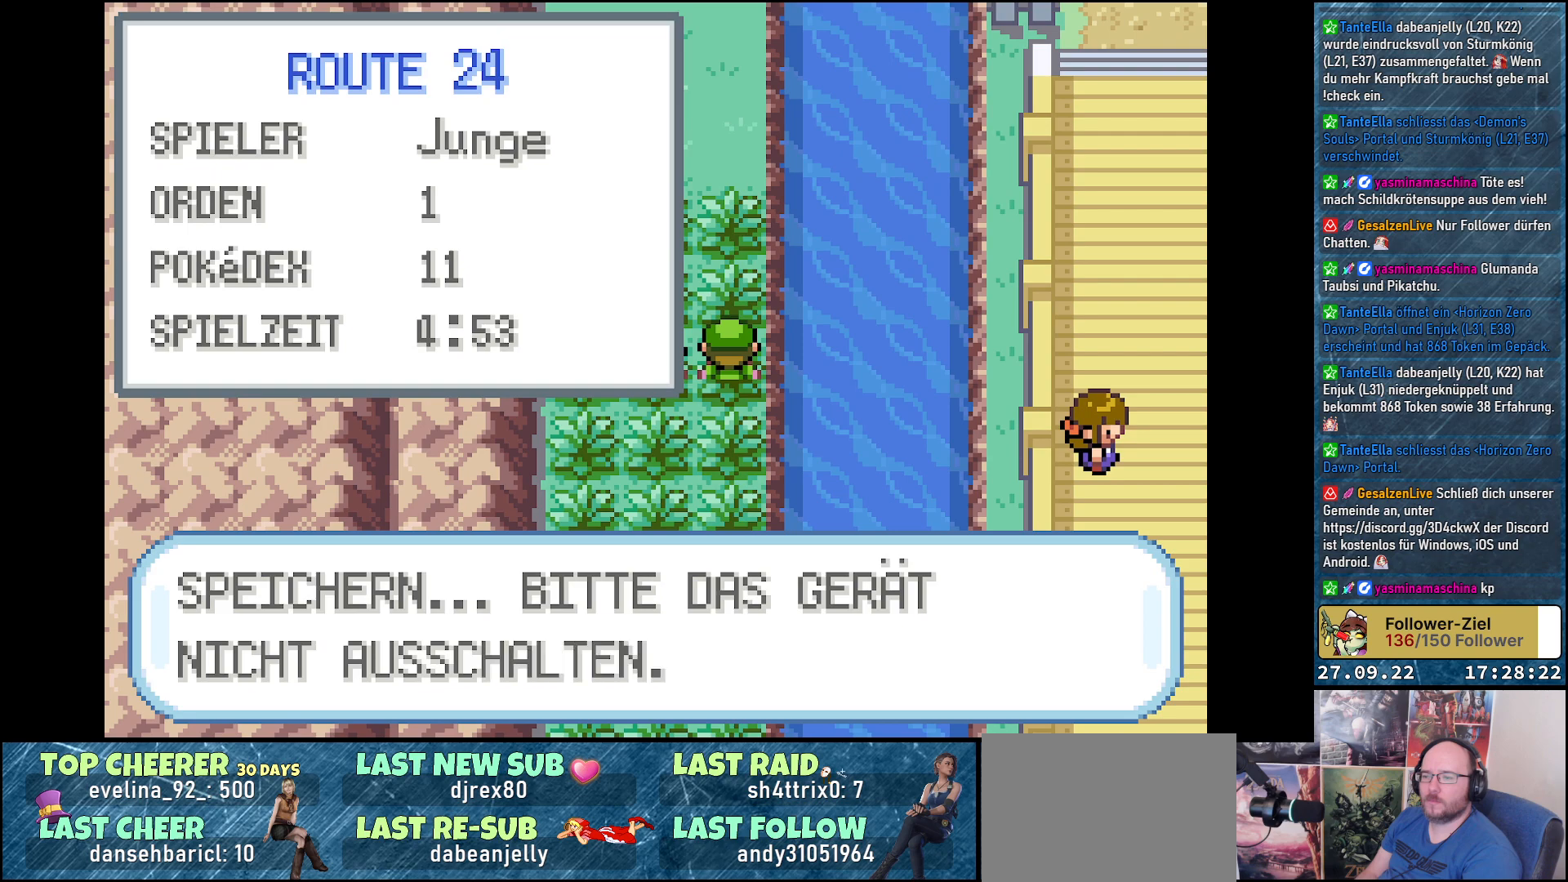
{"buttons": ["B"], "left_stick": "center", "right_stick": "center", "events": [[67, "B", "up"], [151, "B", "down"], [251, "B", "up"], [317, "B", "down"], [417, "B", "up"], [501, "B", "down"]]}
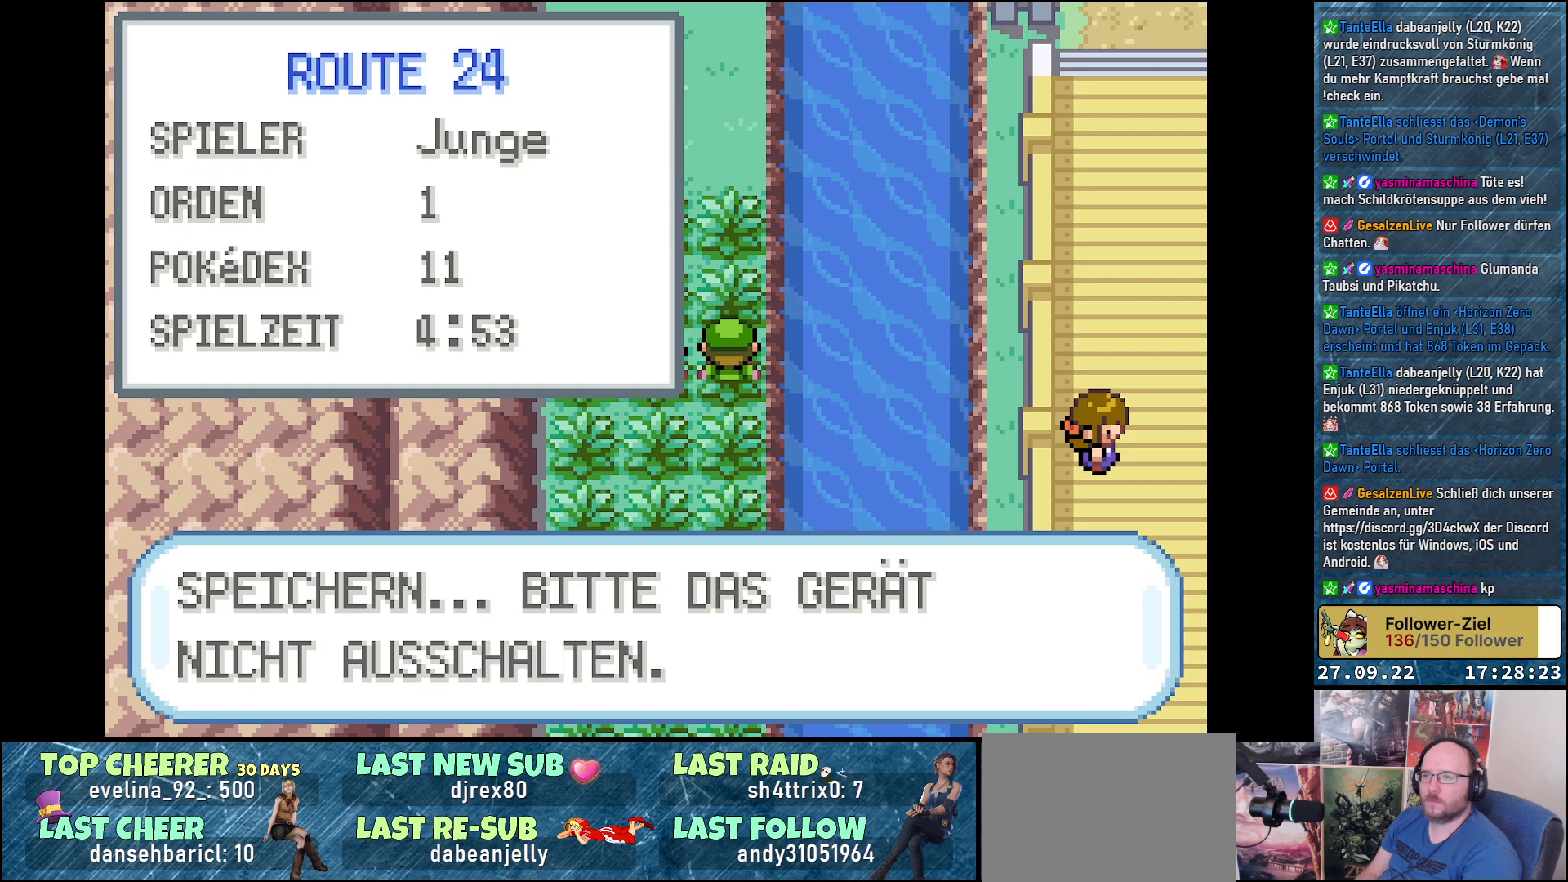
{"buttons": [], "left_stick": "center", "right_stick": "center", "events": [[100, "B", "up"], [167, "B", "down"], [267, "B", "up"], [350, "B", "down"], [450, "B", "up"]]}
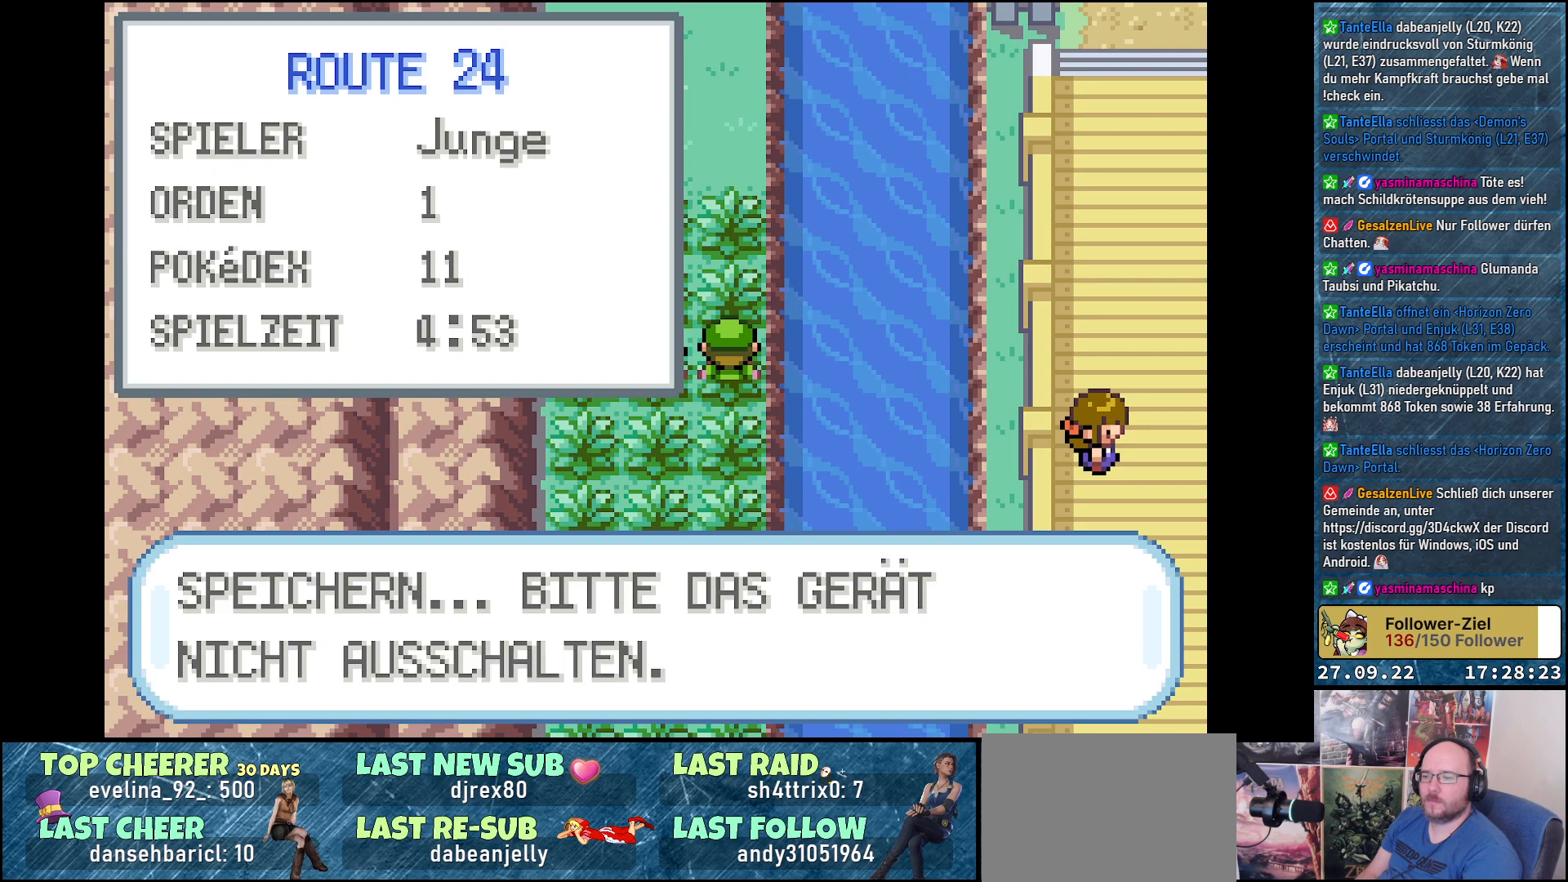
{"buttons": [], "left_stick": "center", "right_stick": "center", "events": [[17, "B", "down"], [134, "B", "up"], [201, "B", "down"], [317, "B", "up"], [401, "B", "down"], [484, "B", "up"]]}
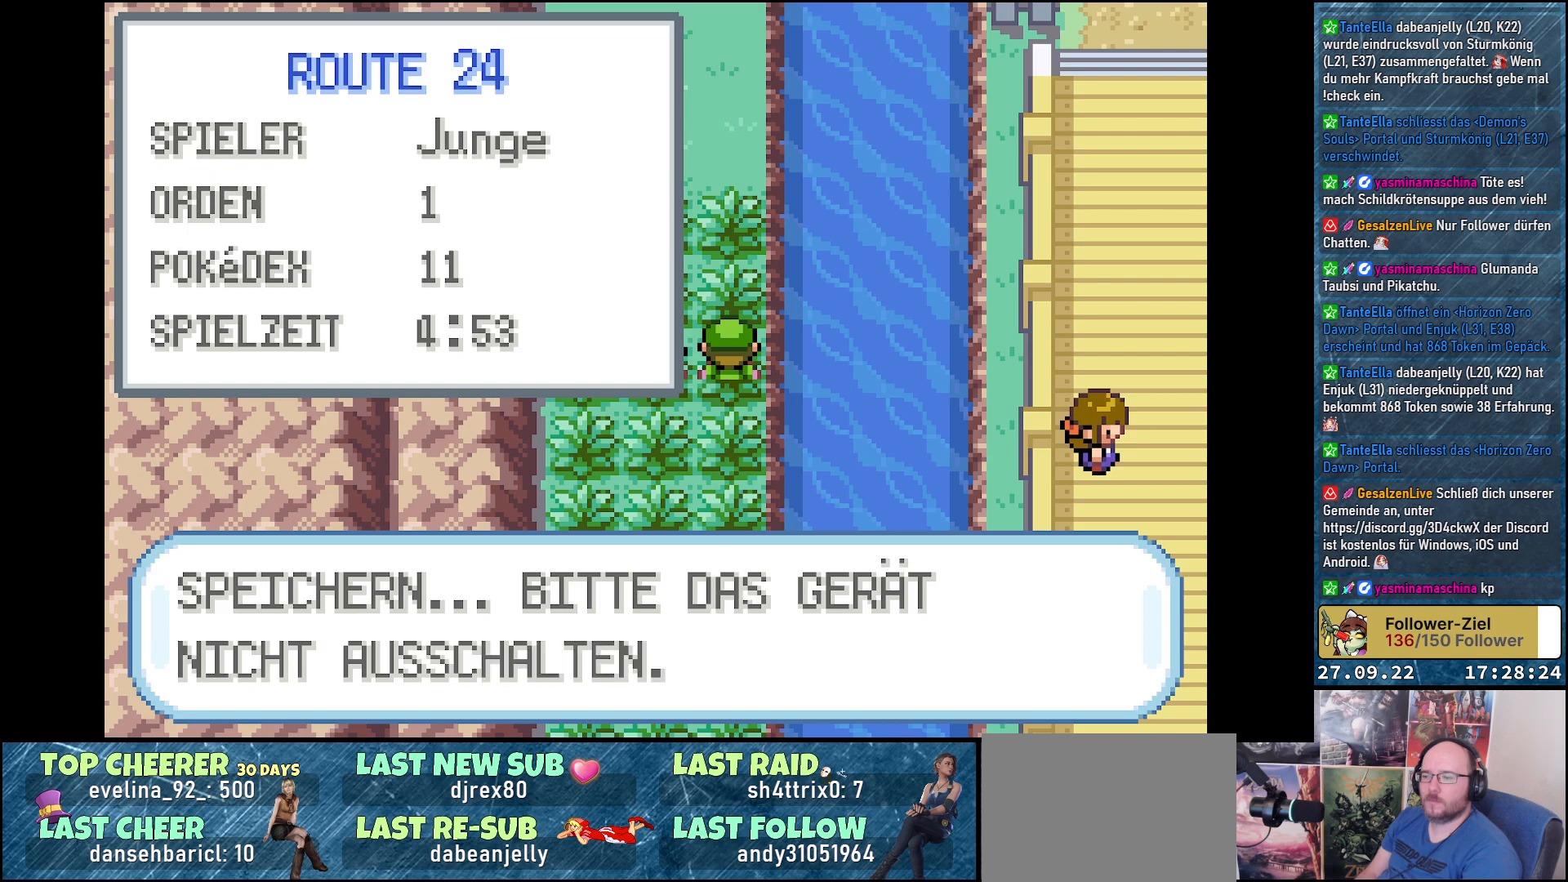
{"buttons": ["B"], "left_stick": "center", "right_stick": "center", "events": [[67, "B", "down"], [167, "B", "up"], [233, "B", "down"], [350, "B", "up"], [417, "B", "down"]]}
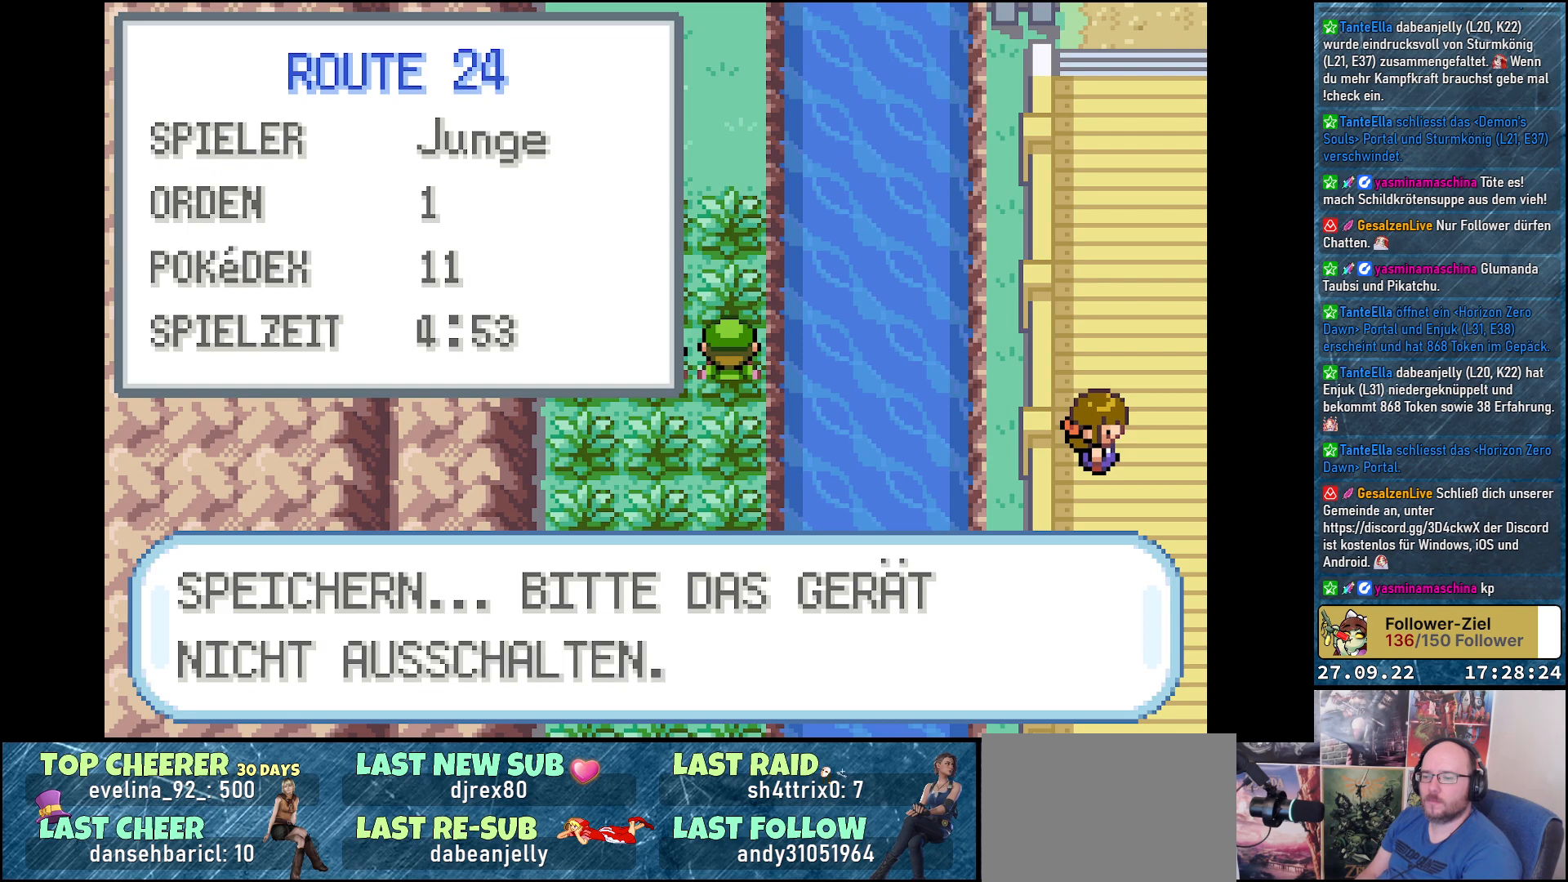
{"buttons": [], "left_stick": "center", "right_stick": "center", "events": [[34, "B", "up"], [100, "B", "down"], [201, "B", "up"]]}
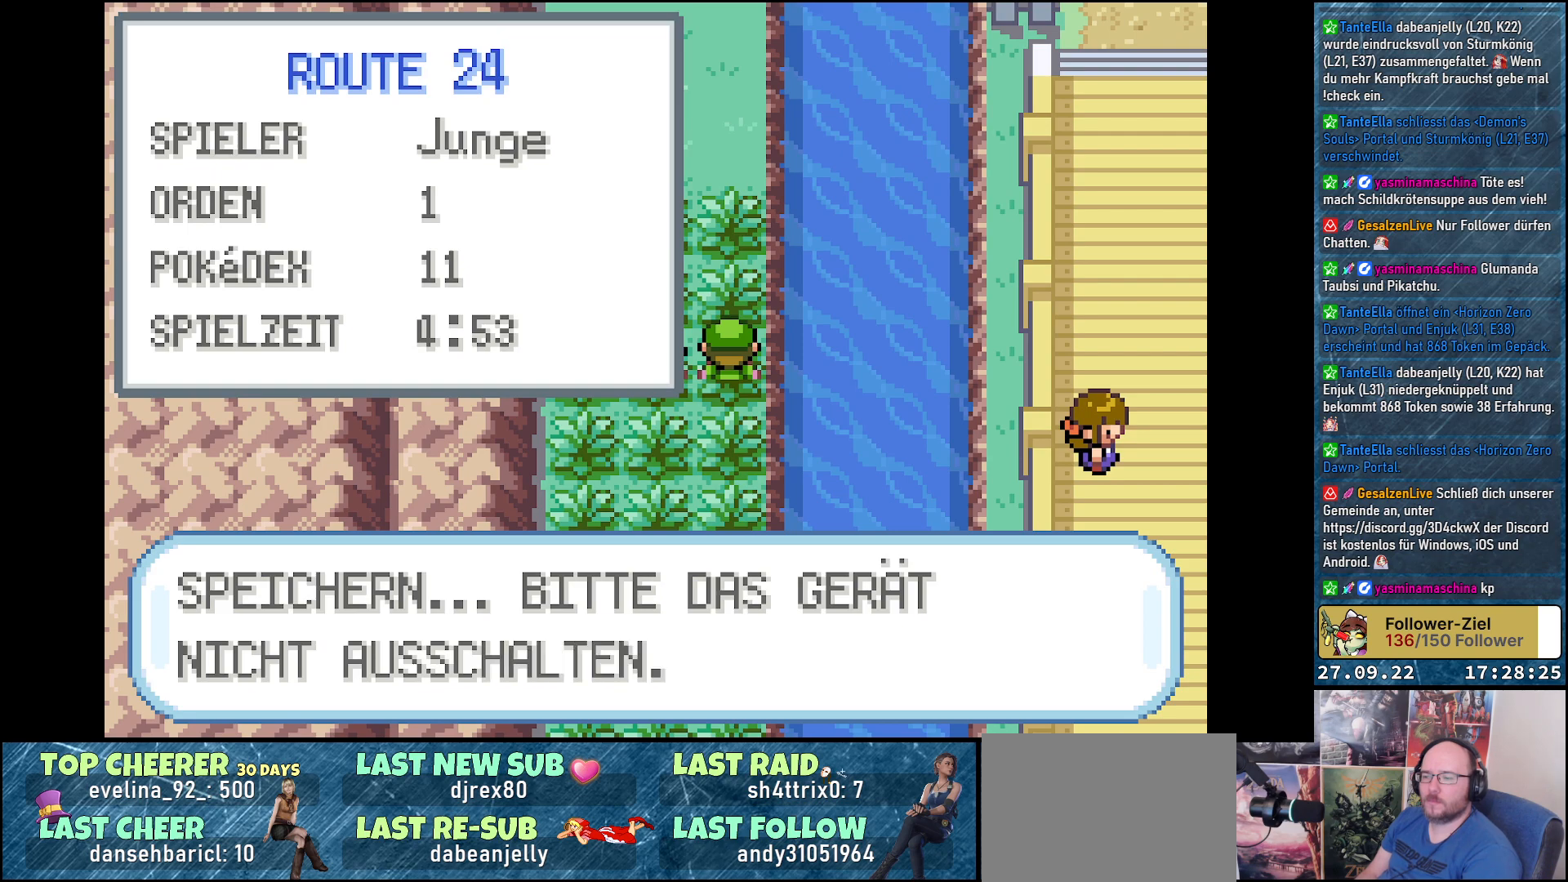
{"buttons": [], "left_stick": "center", "right_stick": "center", "events": []}
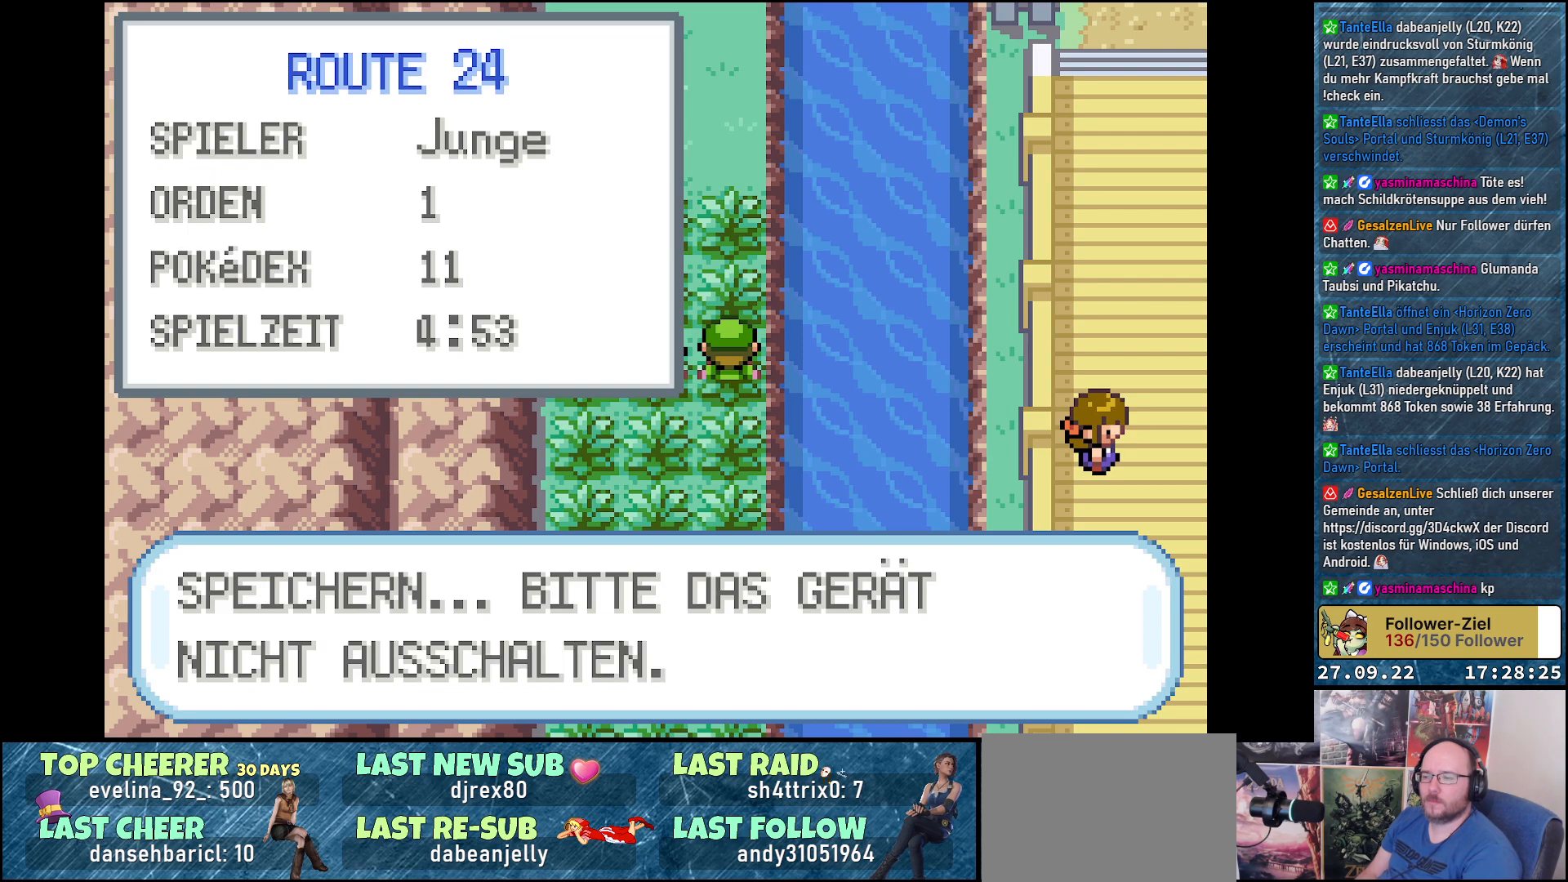
{"buttons": [], "left_stick": "center", "right_stick": "center", "events": []}
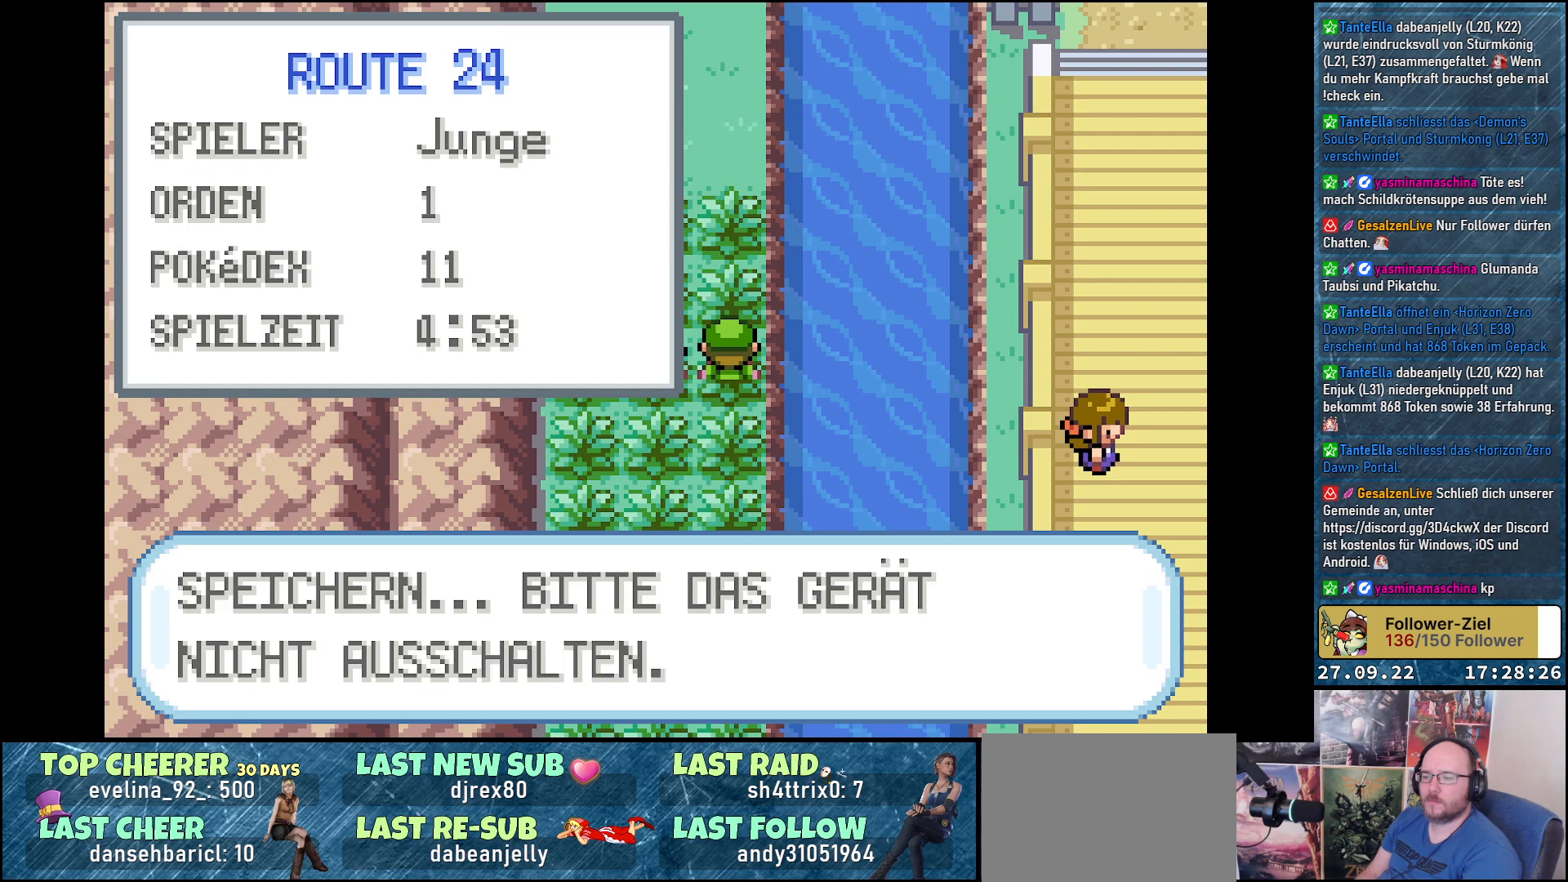
{"buttons": [], "left_stick": "center", "right_stick": "center", "events": [[200, "B", "down"], [300, "B", "up"], [384, "B", "down"], [484, "B", "up"]]}
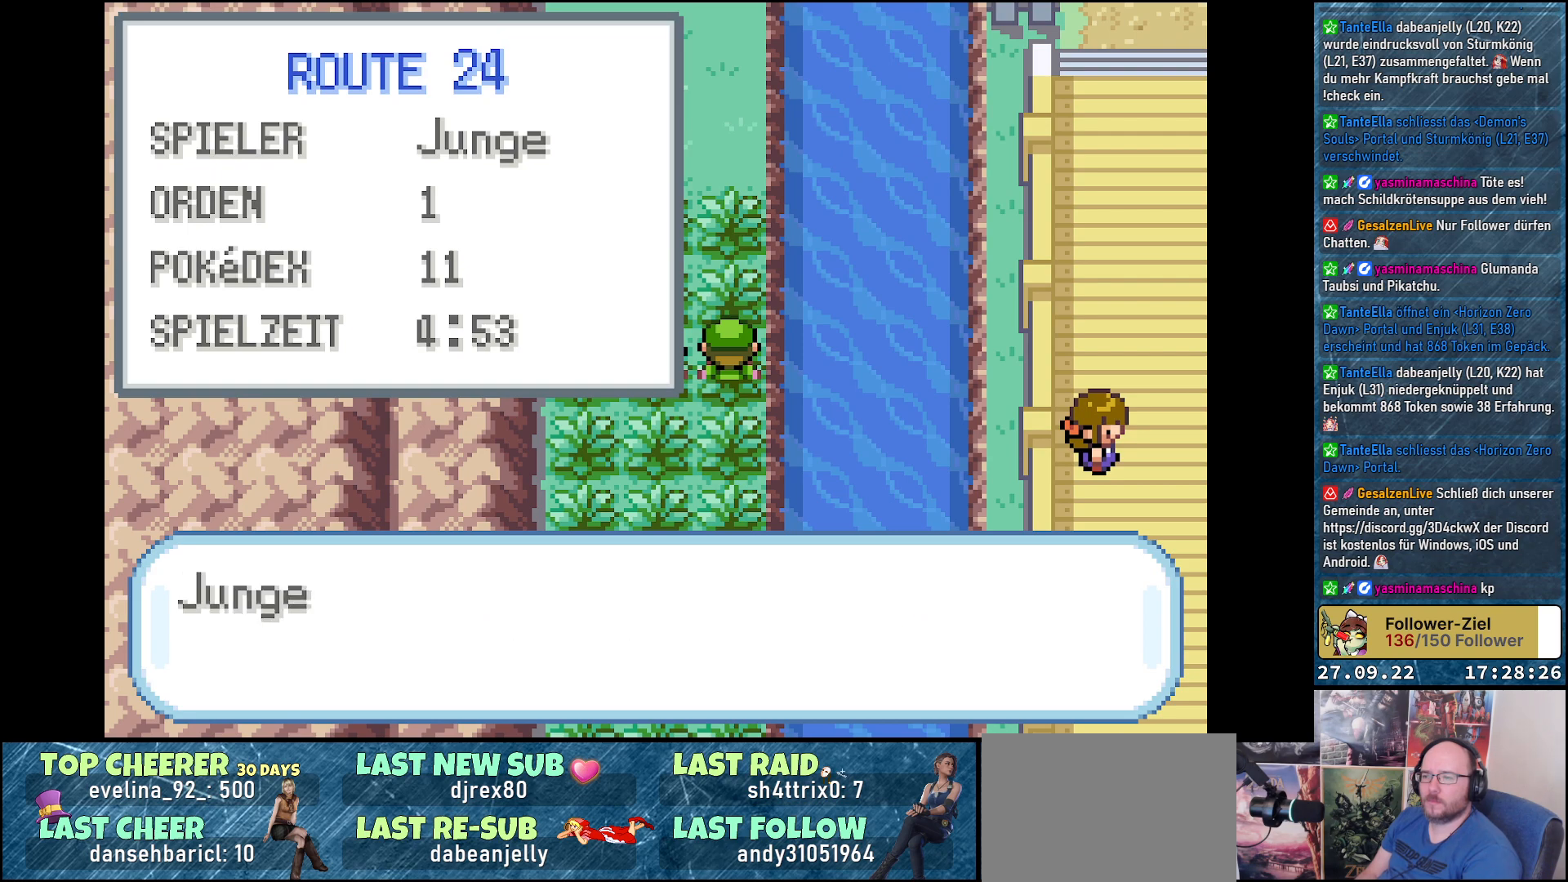
{"buttons": ["B"], "left_stick": "center", "right_stick": "center", "events": [[50, "B", "down"], [167, "B", "up"], [234, "B", "down"], [351, "B", "up"], [434, "B", "down"]]}
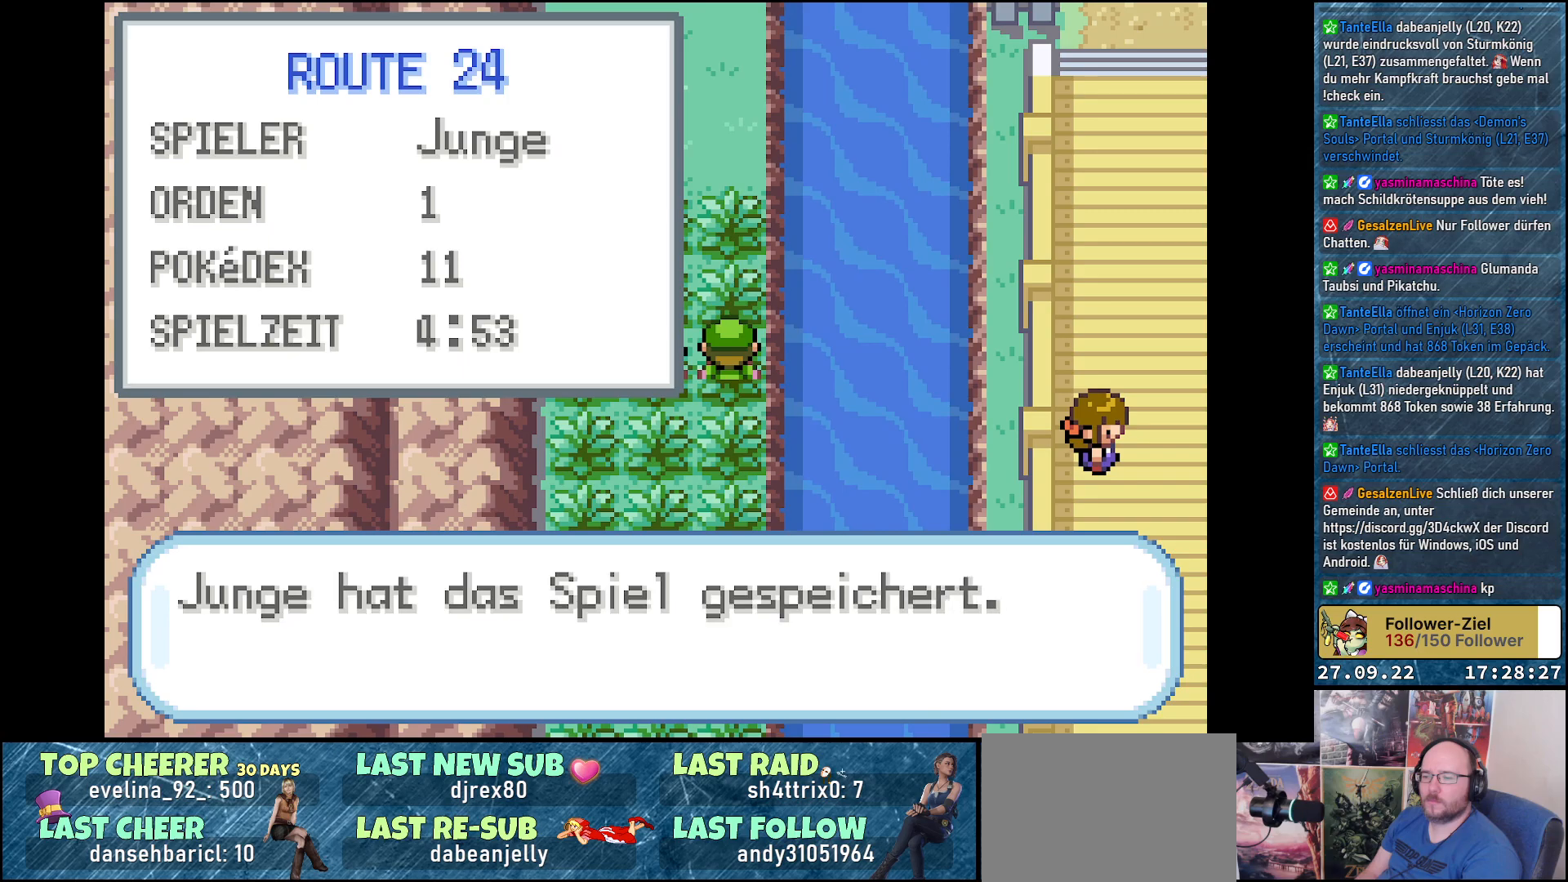
{"buttons": [], "left_stick": "center", "right_stick": "center", "events": [[17, "B", "up"], [83, "B", "down"], [200, "B", "up"]]}
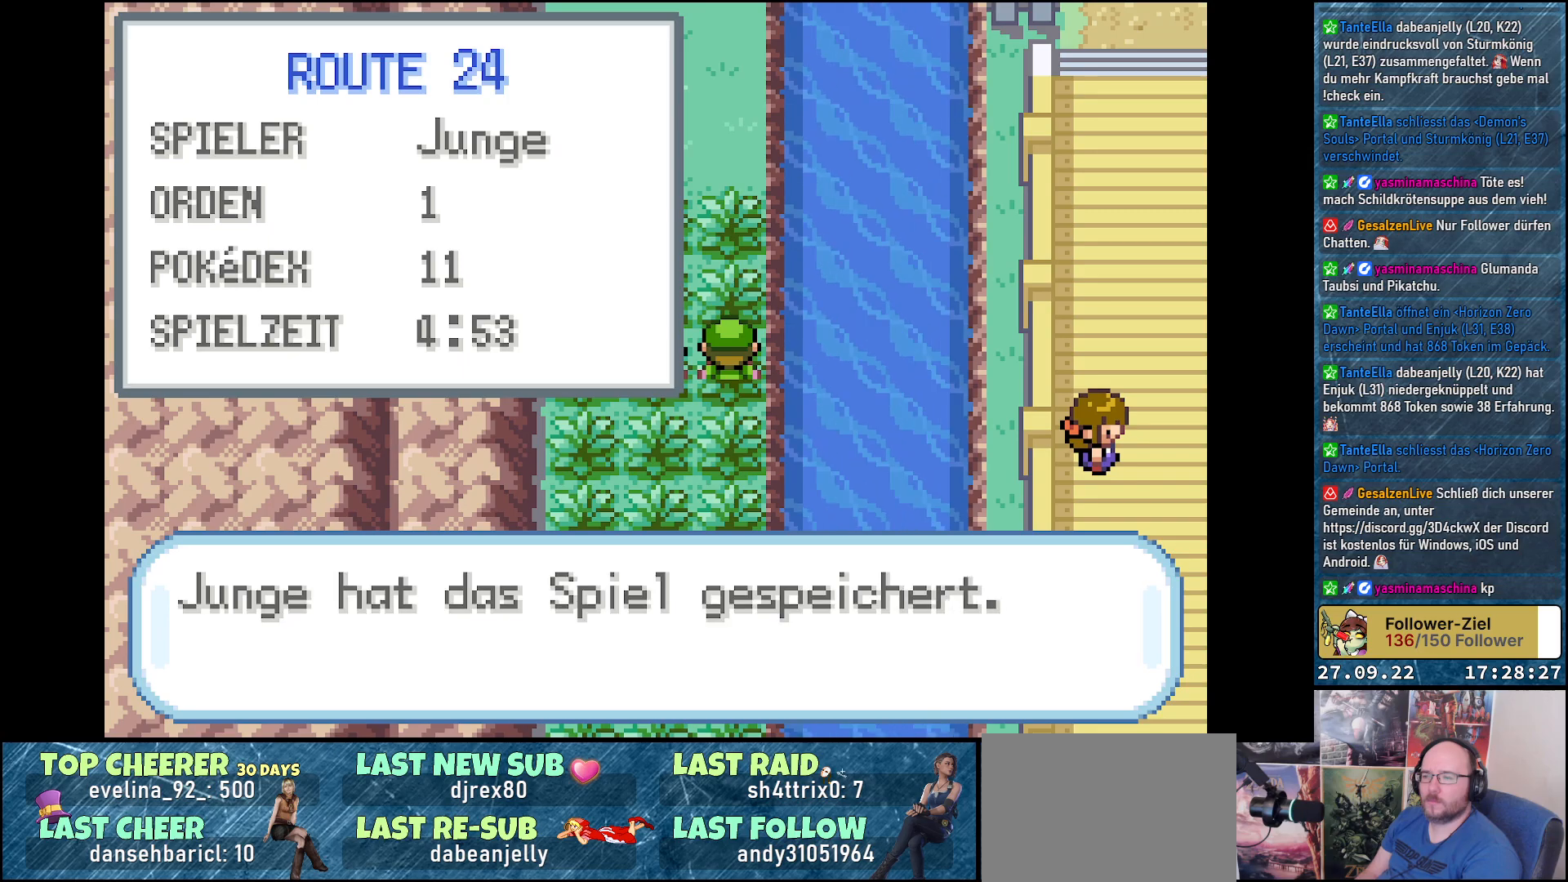
{"buttons": [], "left_stick": "center", "right_stick": "center", "events": [[50, "B", "down"], [134, "B", "up"]]}
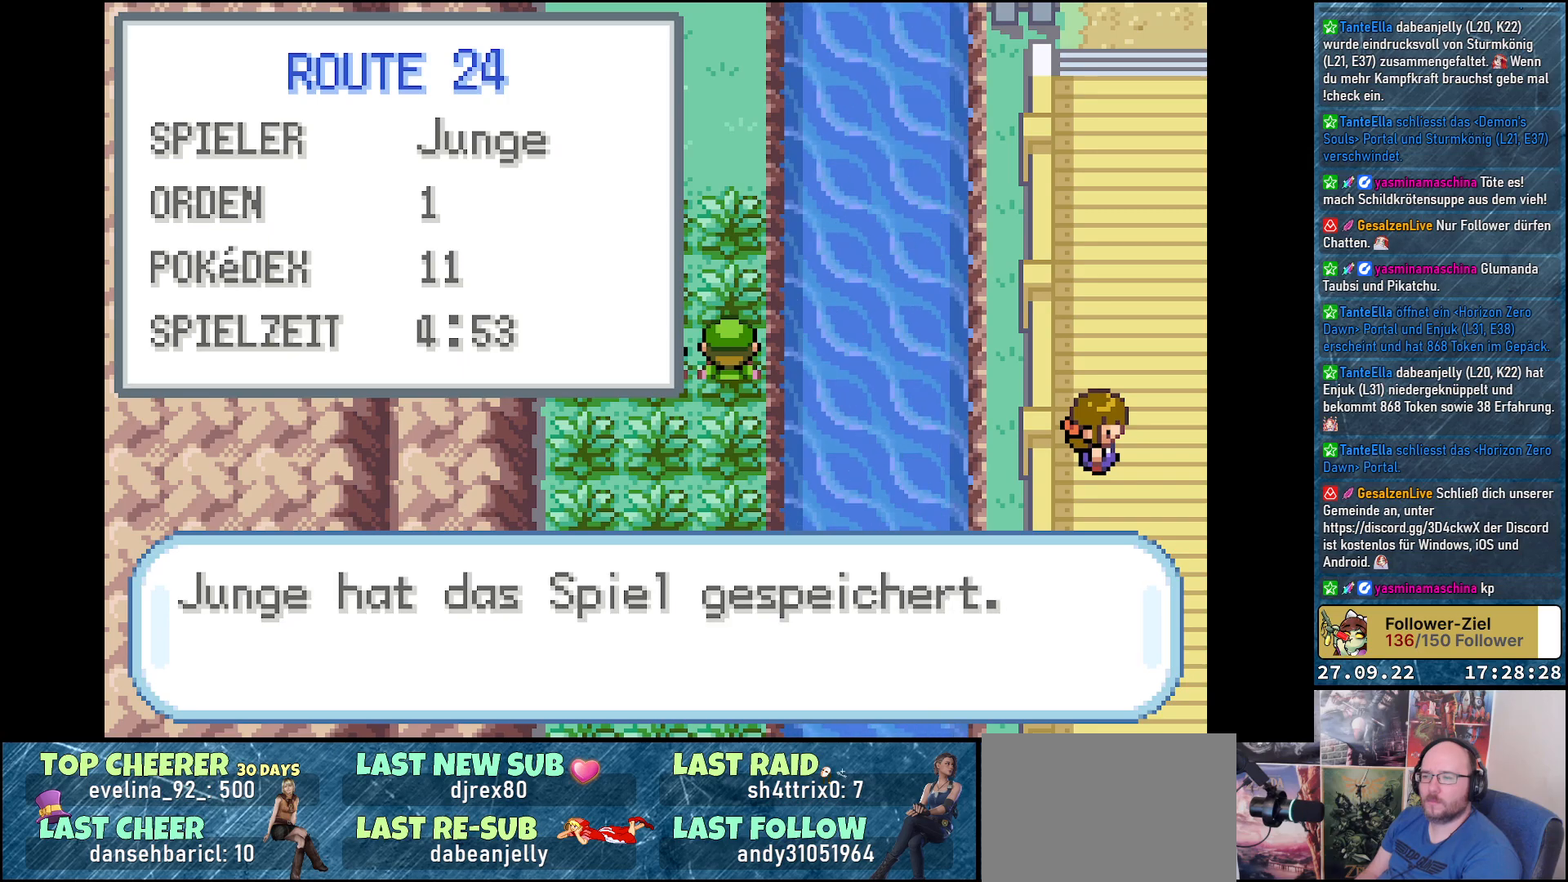
{"buttons": [], "left_stick": "center", "right_stick": "center", "events": [[100, "B", "down"], [200, "B", "up"]]}
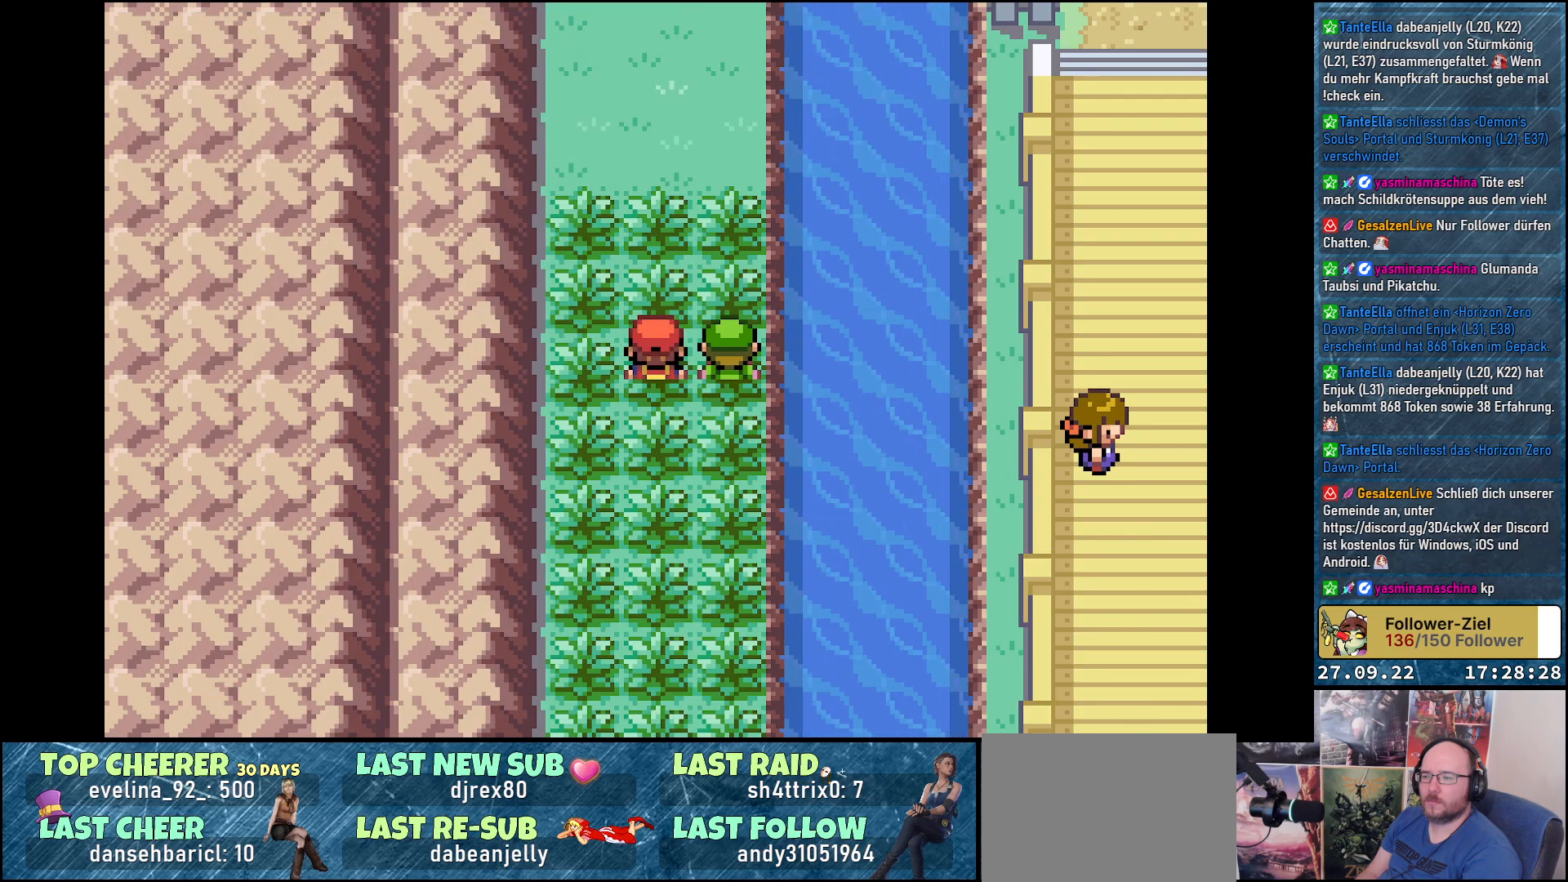
{"buttons": [], "left_stick": "center", "right_stick": "center", "events": []}
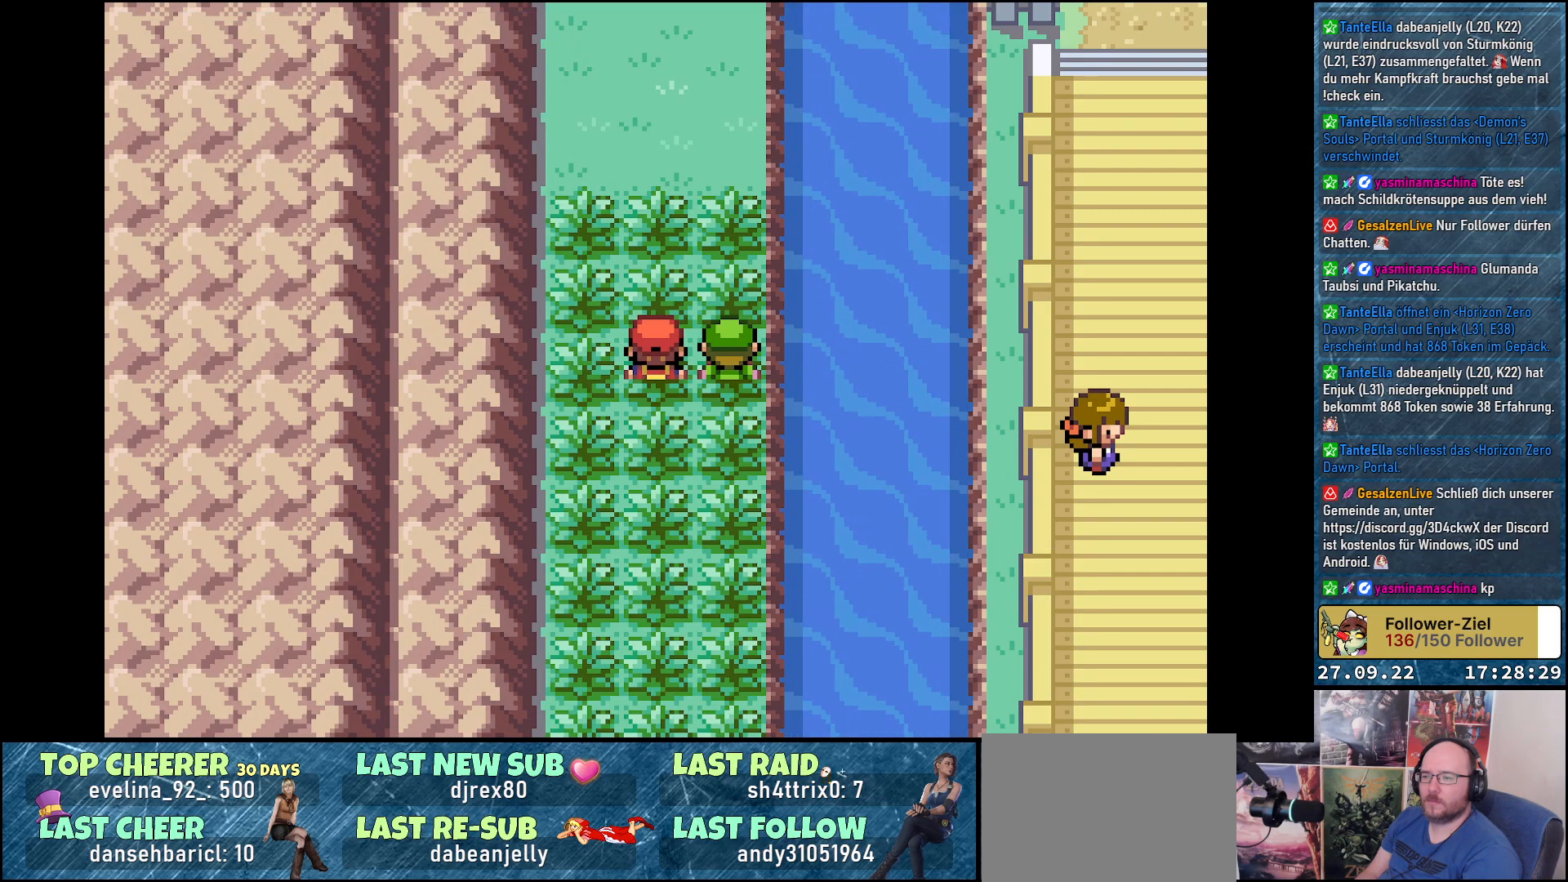
{"buttons": [], "left_stick": "center", "right_stick": "center", "events": [[100, "DPAD_DOWN", "down"], [167, "DPAD_DOWN", "up"], [400, "DPAD_LEFT", "down"], [484, "DPAD_LEFT", "up"]]}
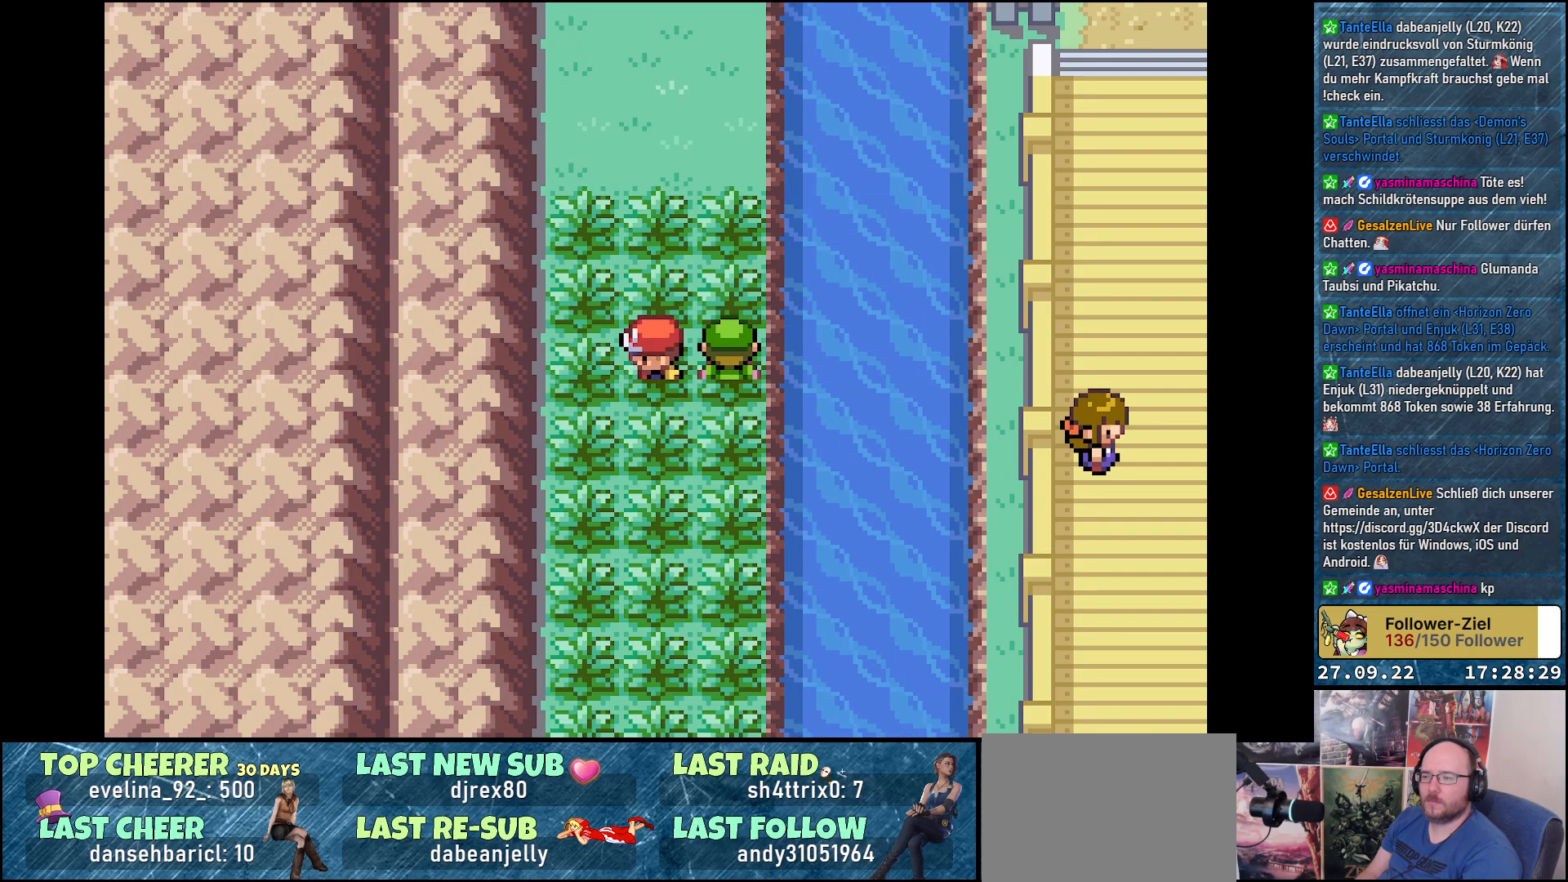
{"buttons": ["DPAD_UP"], "left_stick": "center", "right_stick": "center", "events": [[417, "DPAD_UP", "down"]]}
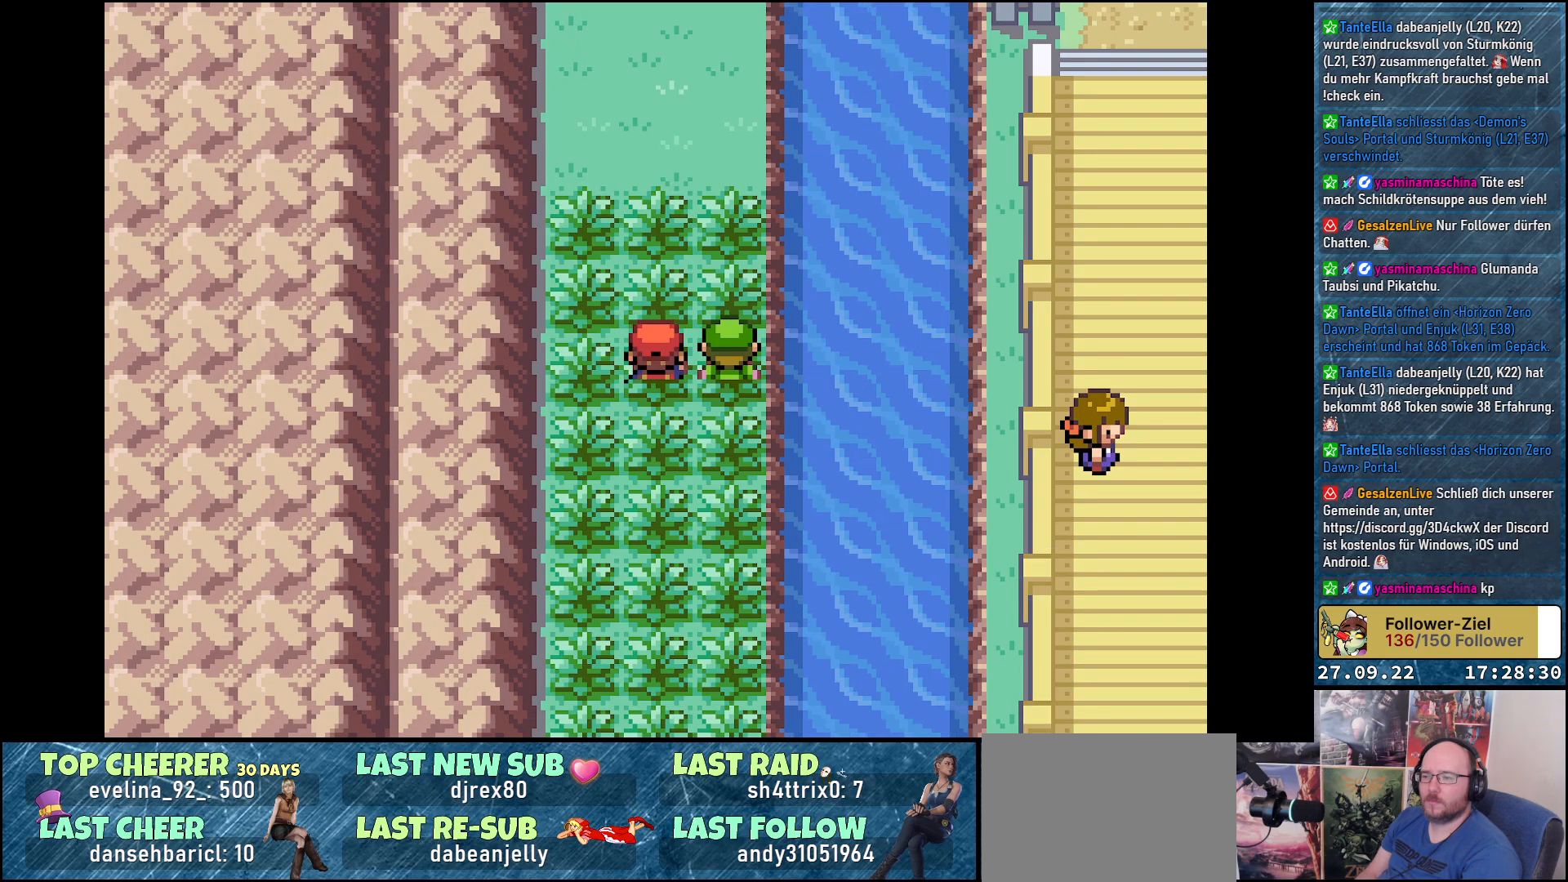
{"buttons": [], "left_stick": "center", "right_stick": "center", "events": [[34, "DPAD_UP", "up"], [200, "DPAD_DOWN", "down"], [284, "DPAD_DOWN", "up"]]}